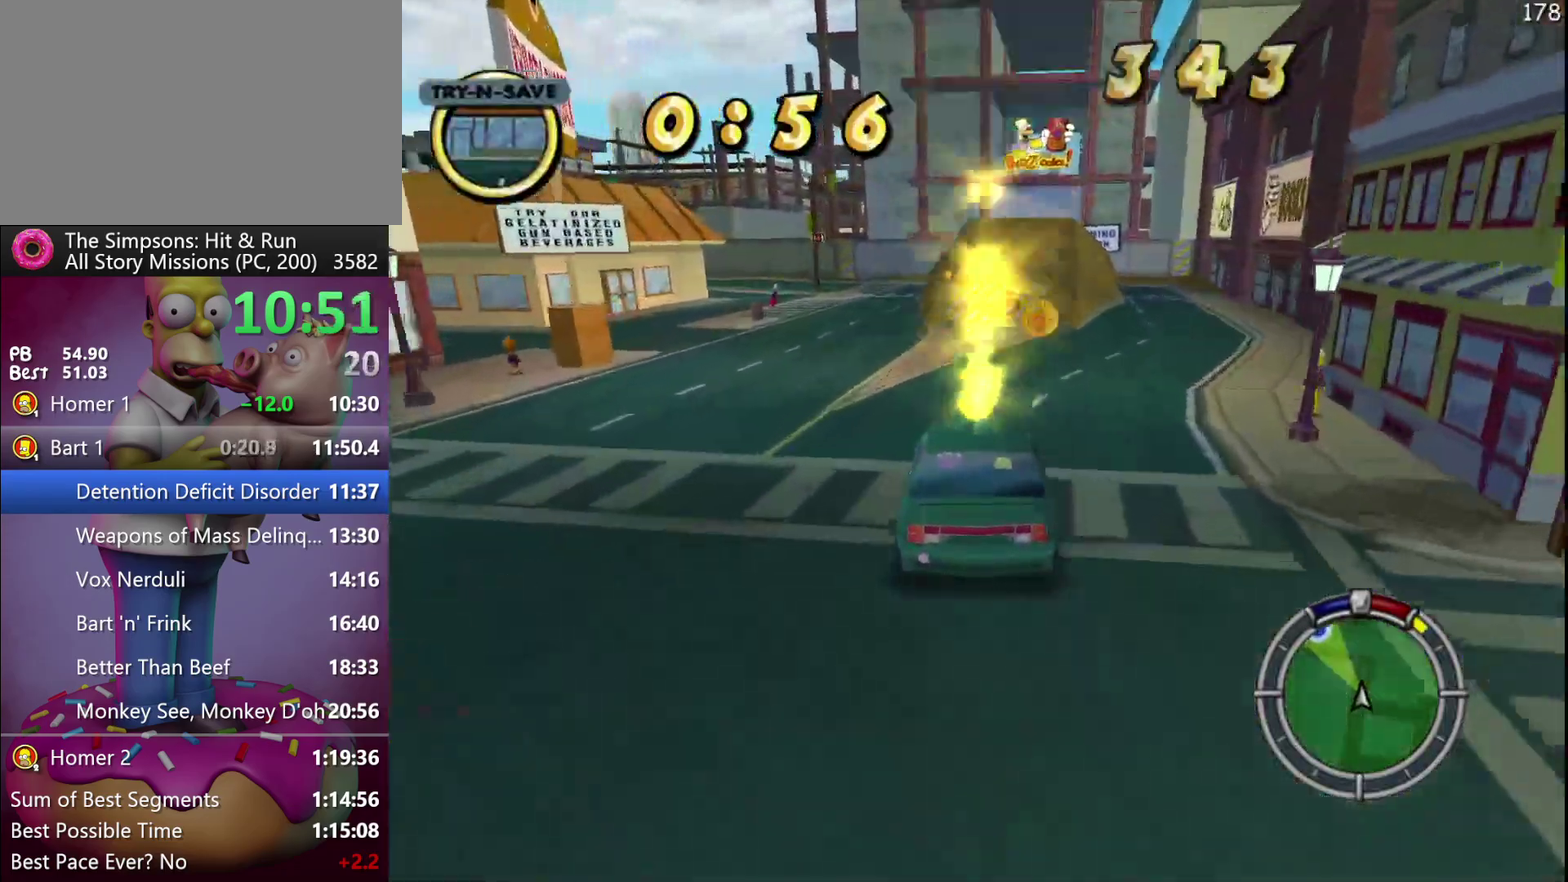
Gameplay with a controller (Xbox layout); each line is a JSON object with the inputs held at the frame after it. "events" lists button and stick changes between this image and that frame as [ms after this image, input, new state], when the widget could be followed in between. Not read: DPAD_DOWN DPAD_LEFT DPAD_RIGHT DPAD_UP L3 R3.
{"buttons": ["R2"], "events": []}
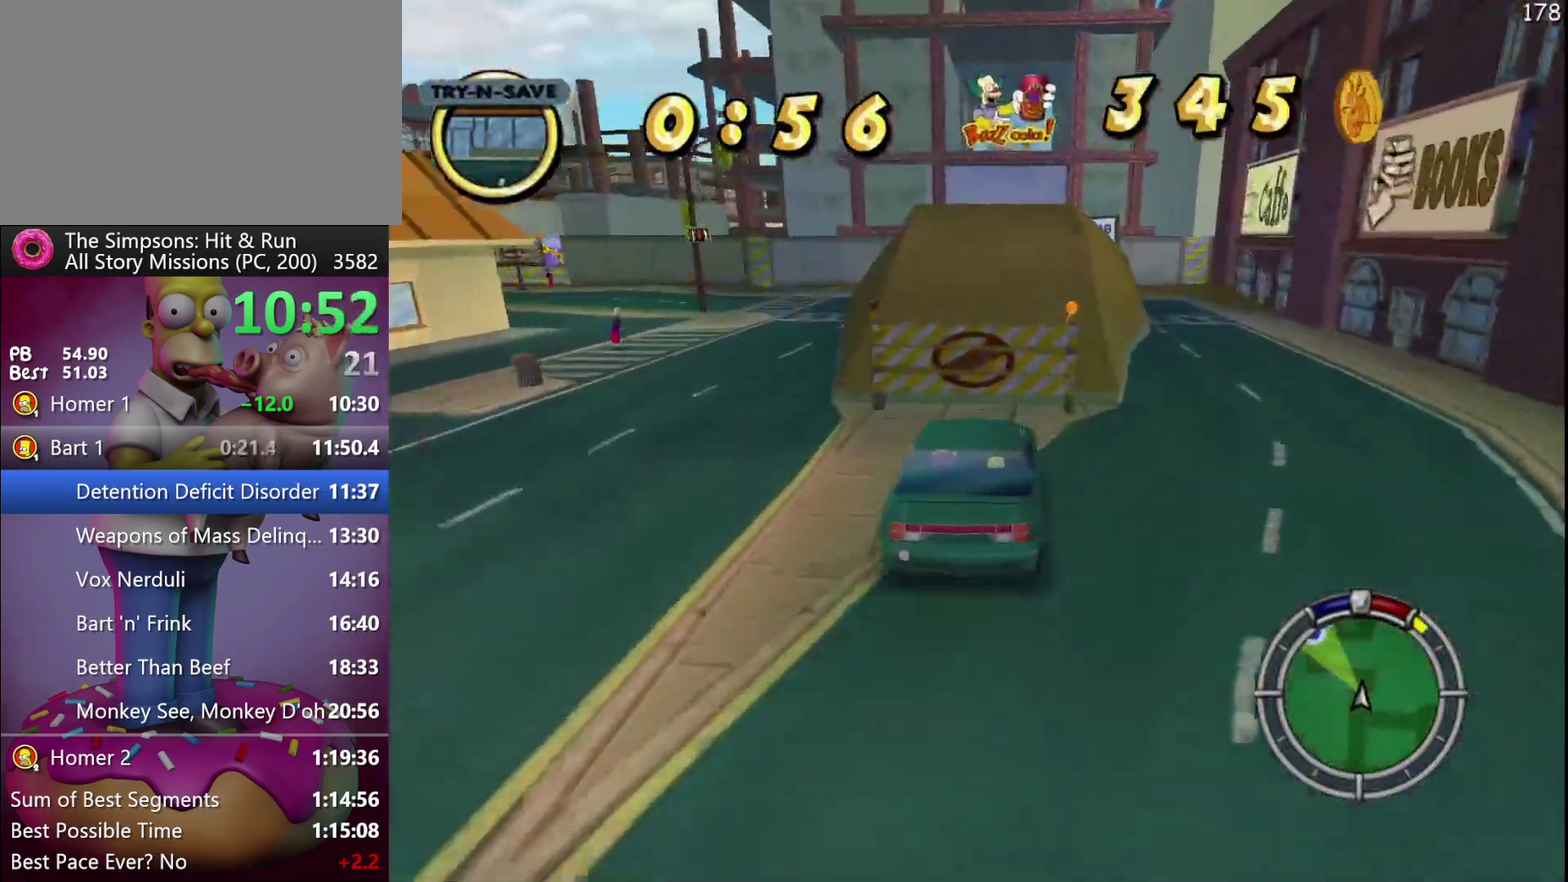
{"buttons": ["R2"], "events": []}
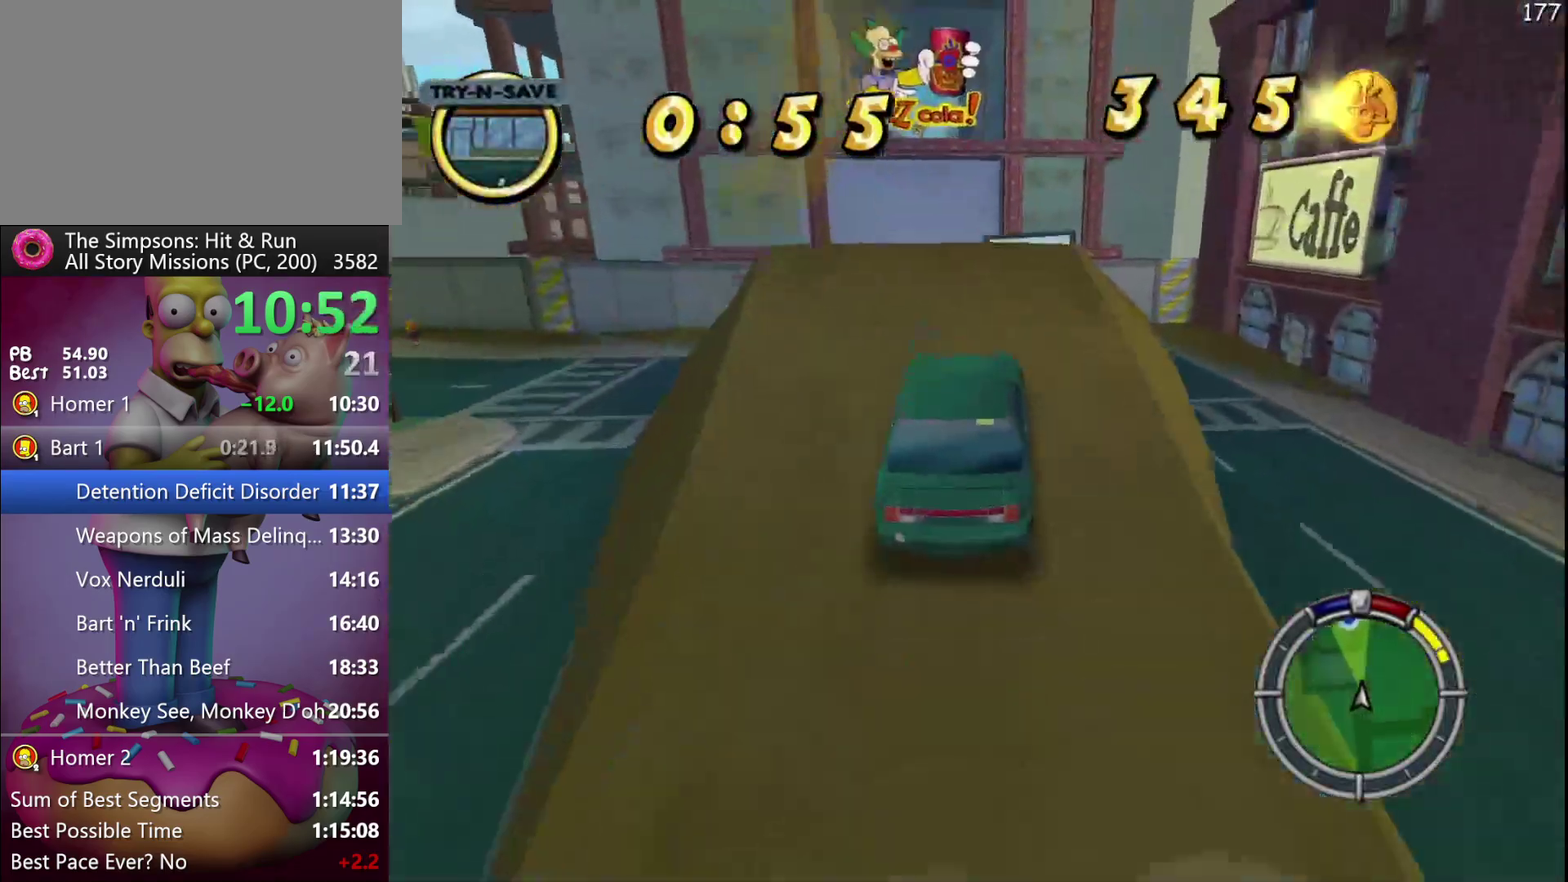
{"buttons": ["R2"], "events": []}
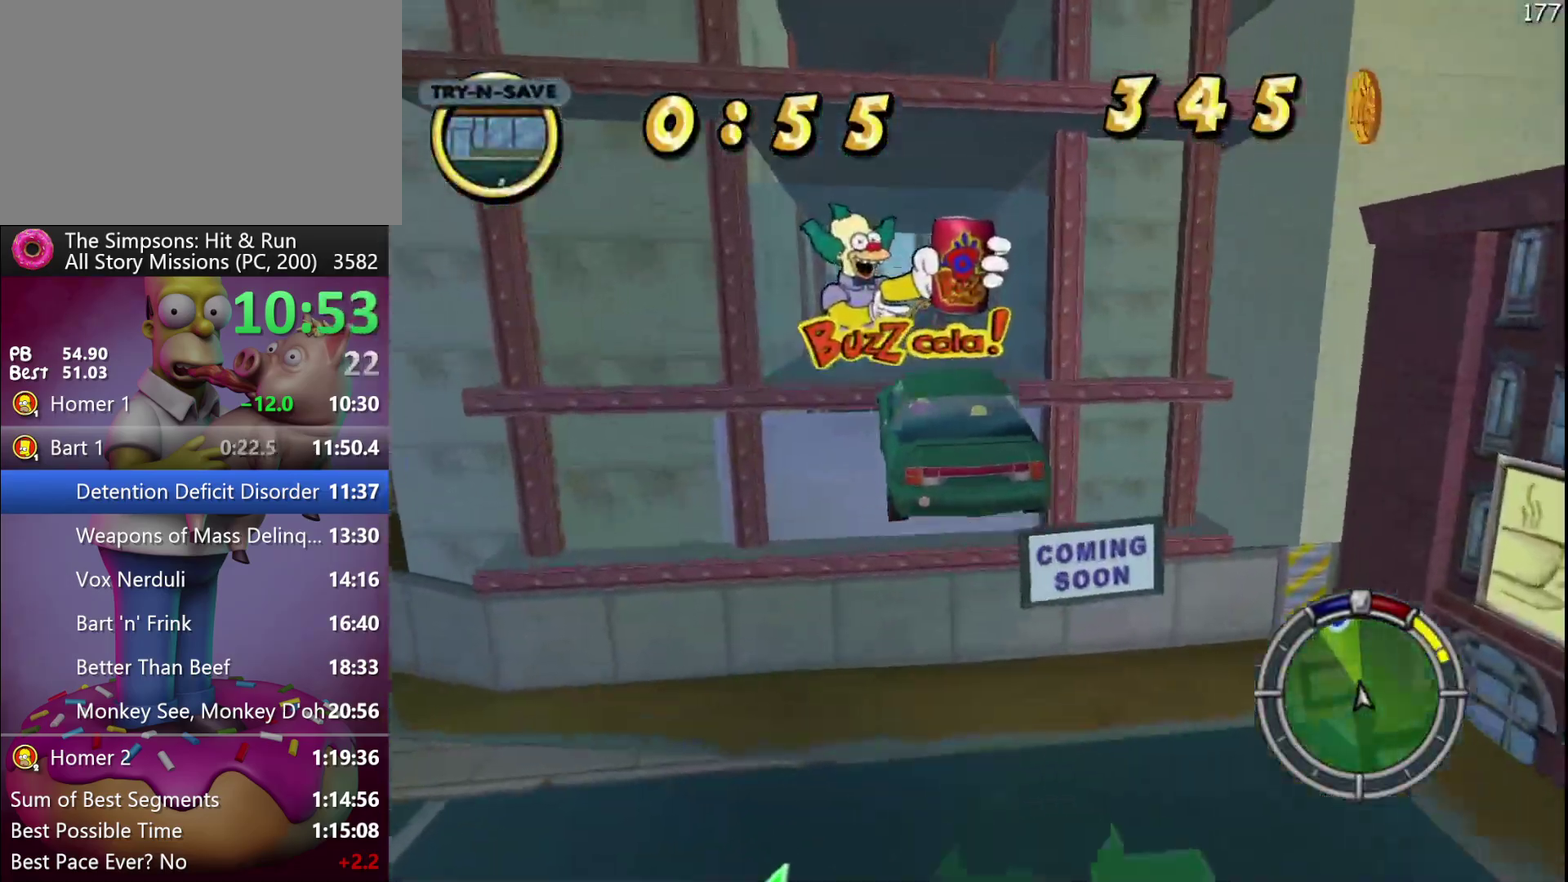
{"buttons": ["R2"], "events": [[250, "R1", "down"], [350, "R1", "up"]]}
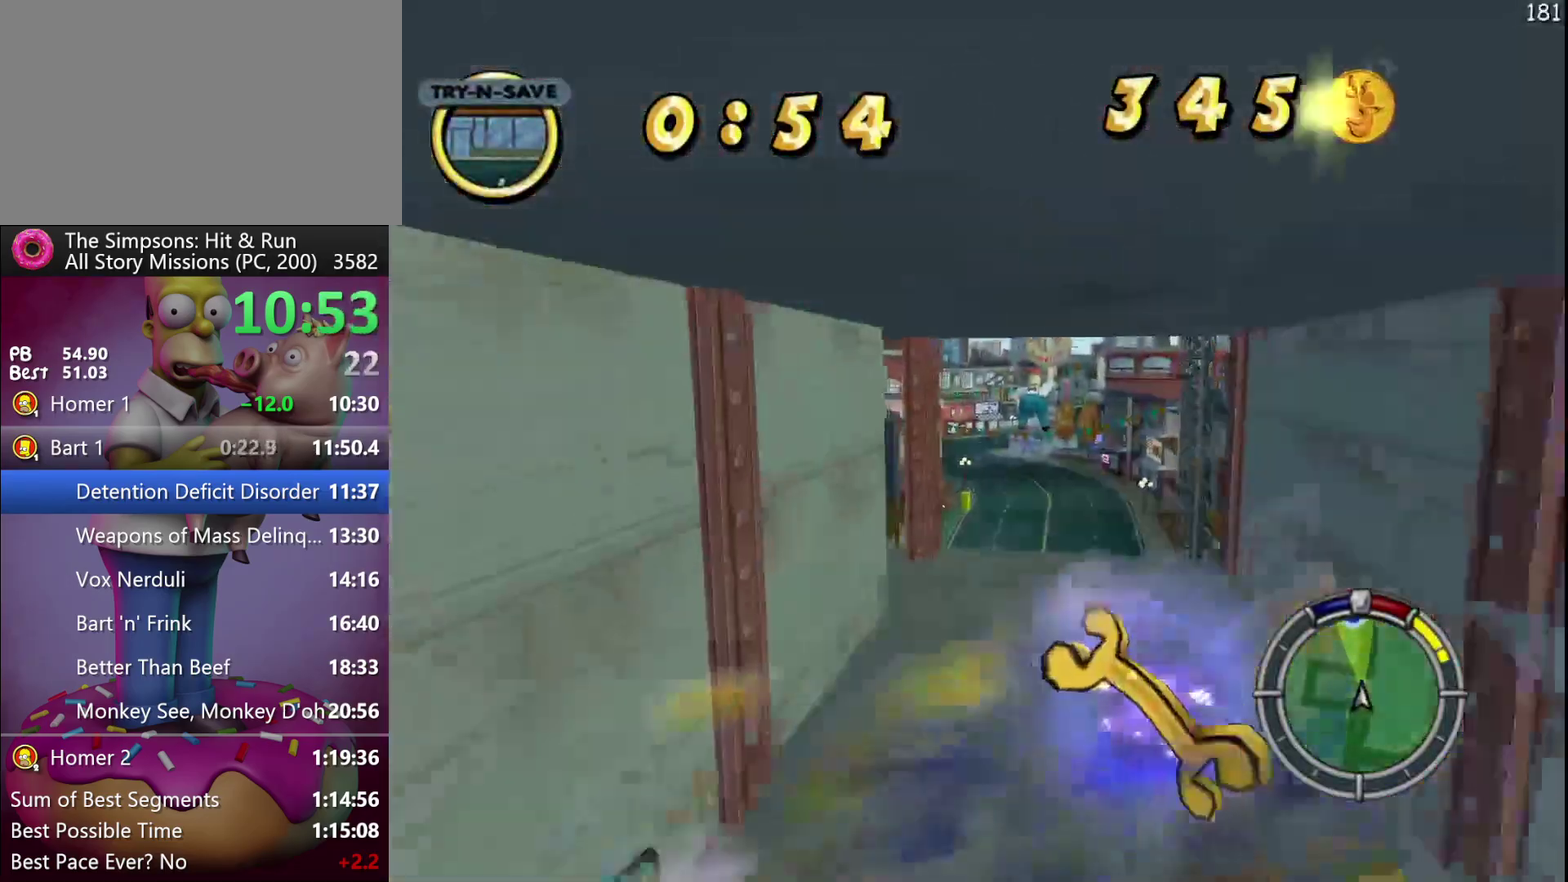
{"buttons": ["R2"], "events": []}
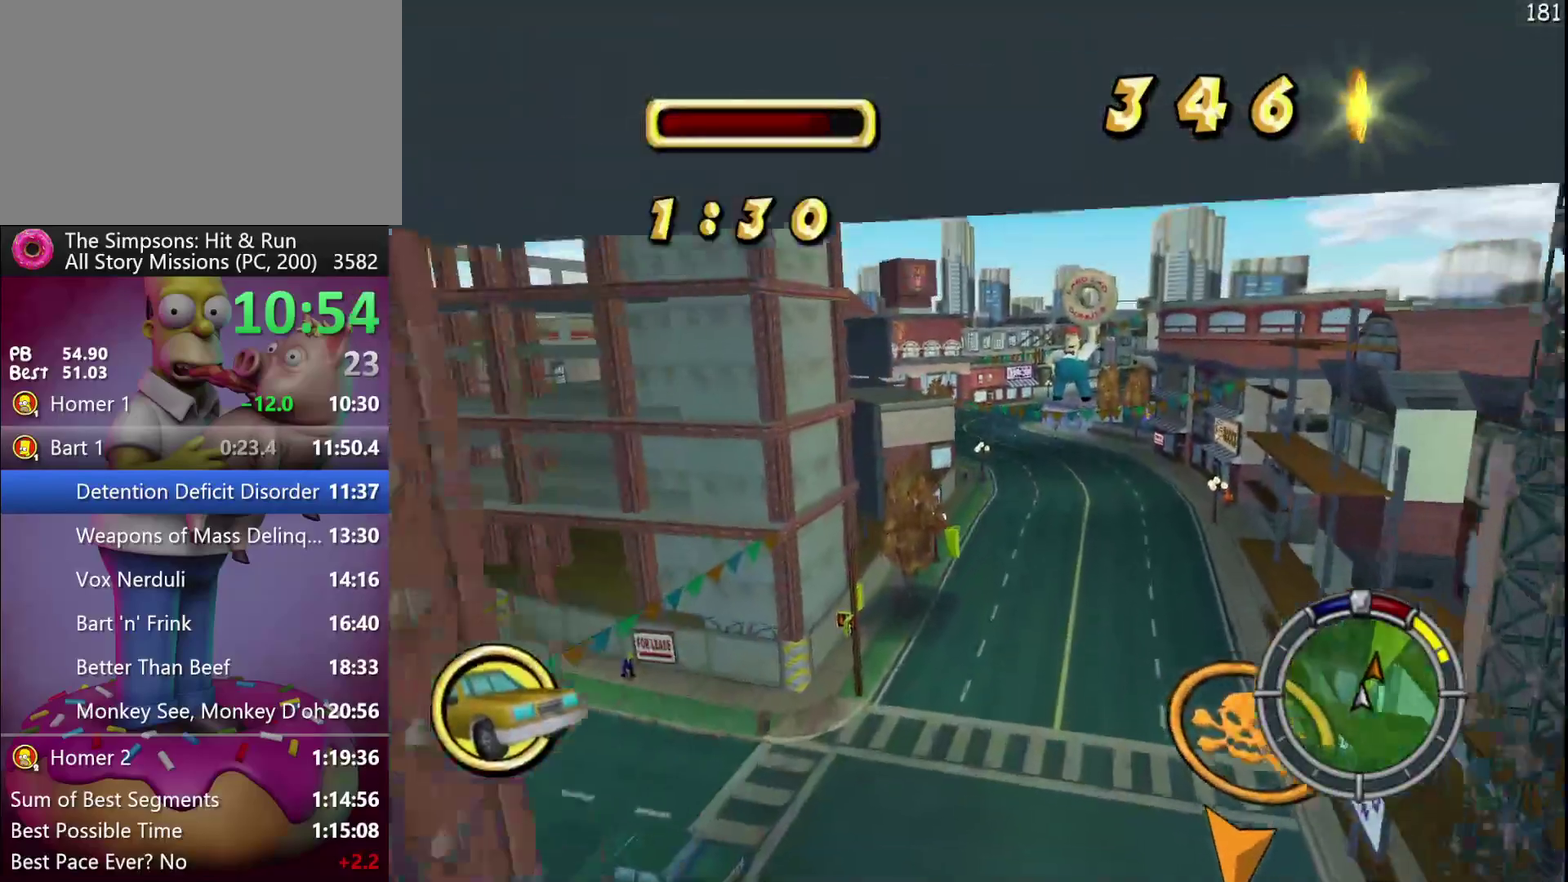
{"buttons": ["R2"], "events": [[183, "A", "down"], [433, "A", "up"]]}
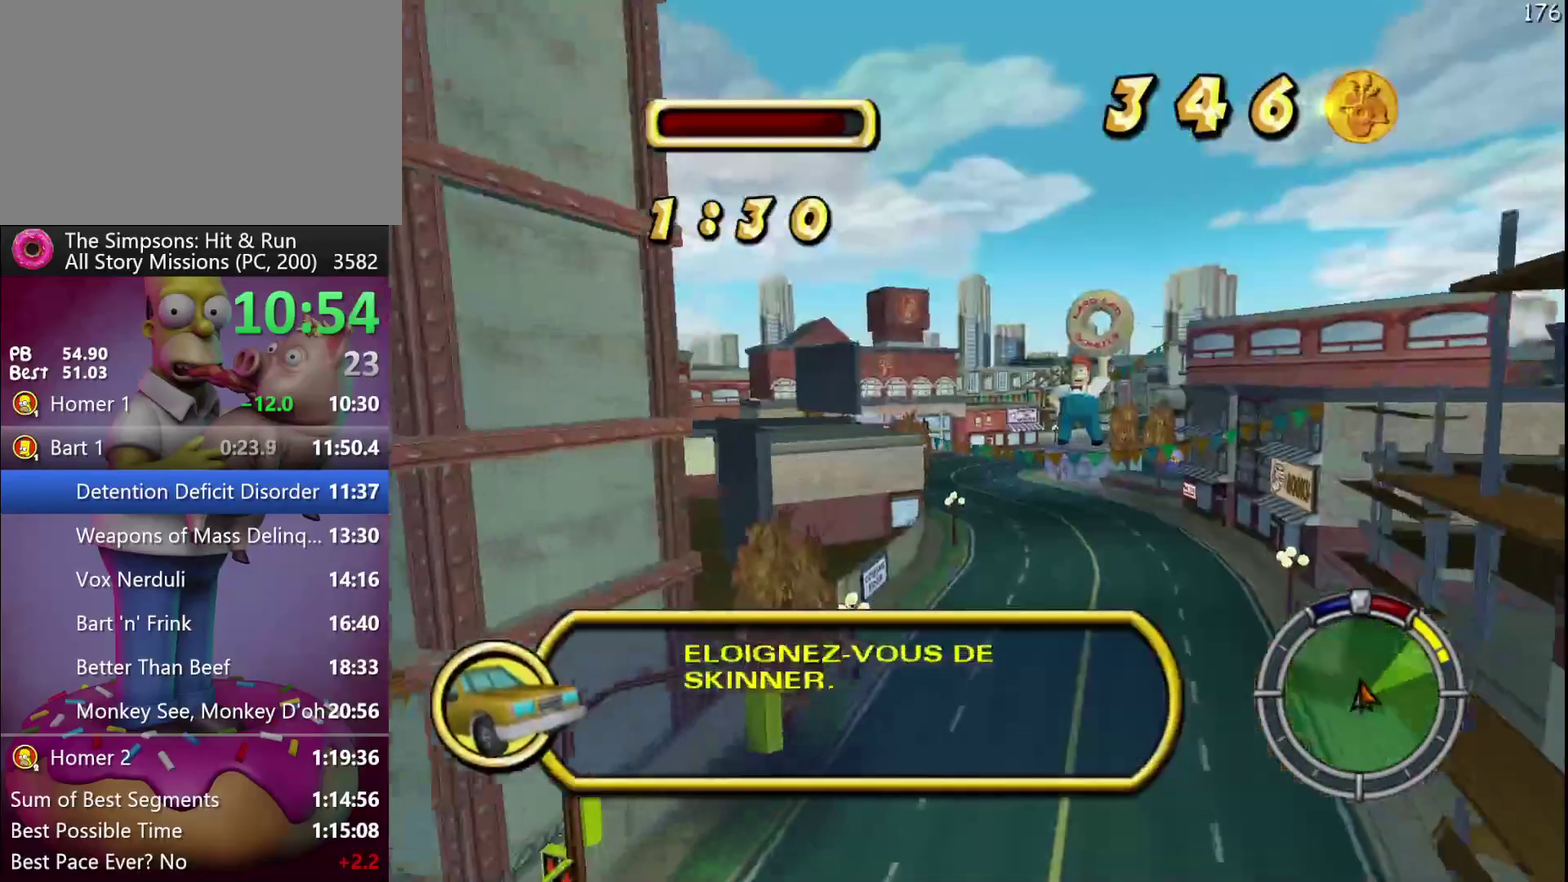
{"buttons": ["R2"], "events": []}
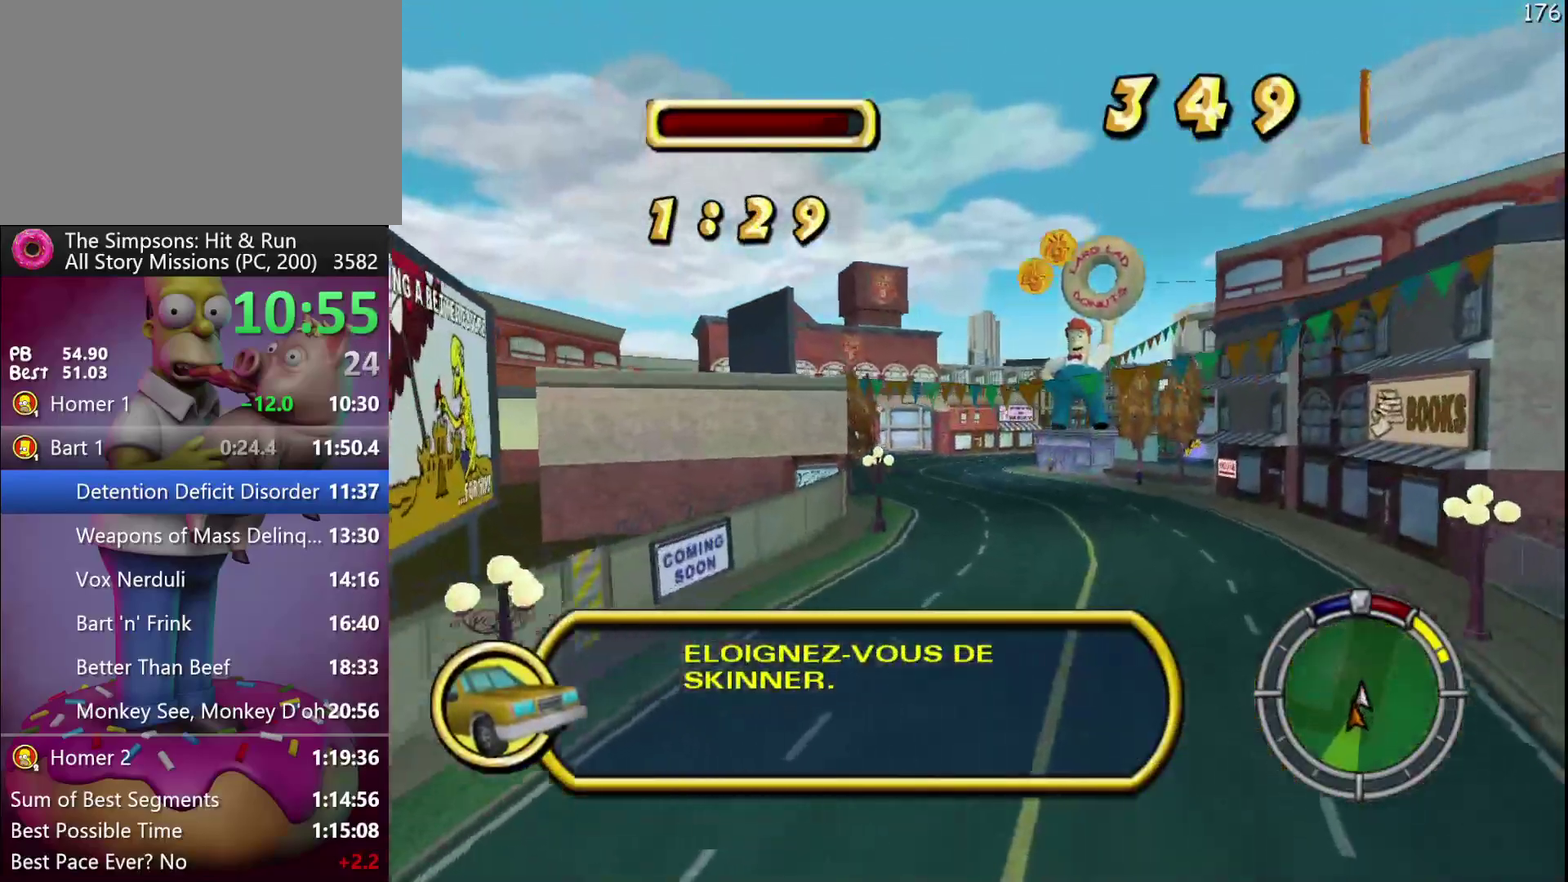
{"buttons": ["R2"], "events": []}
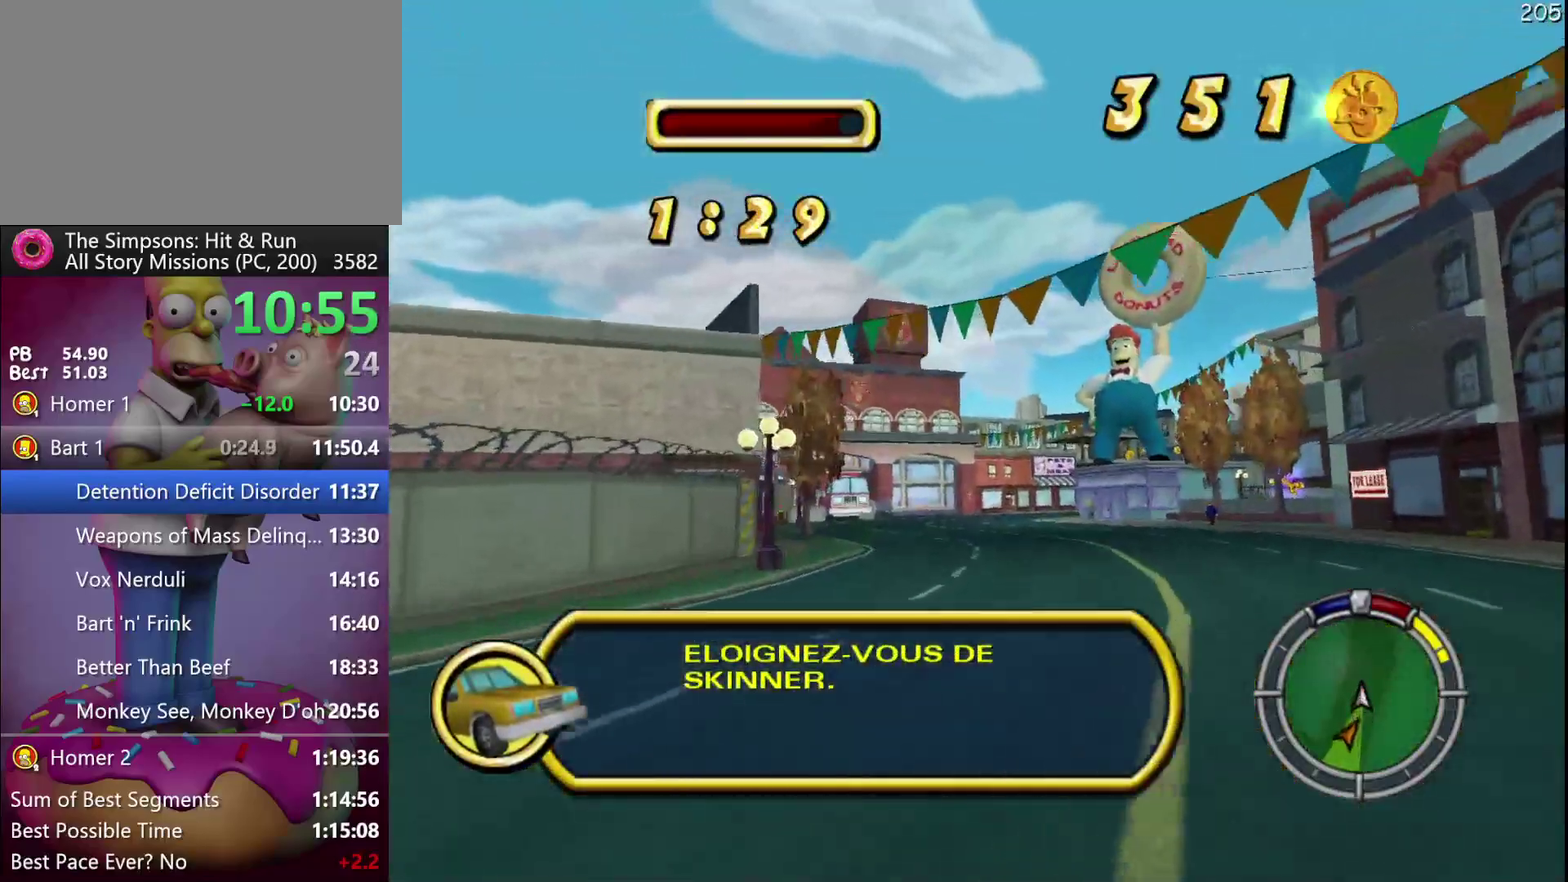
{"buttons": ["R2"], "events": []}
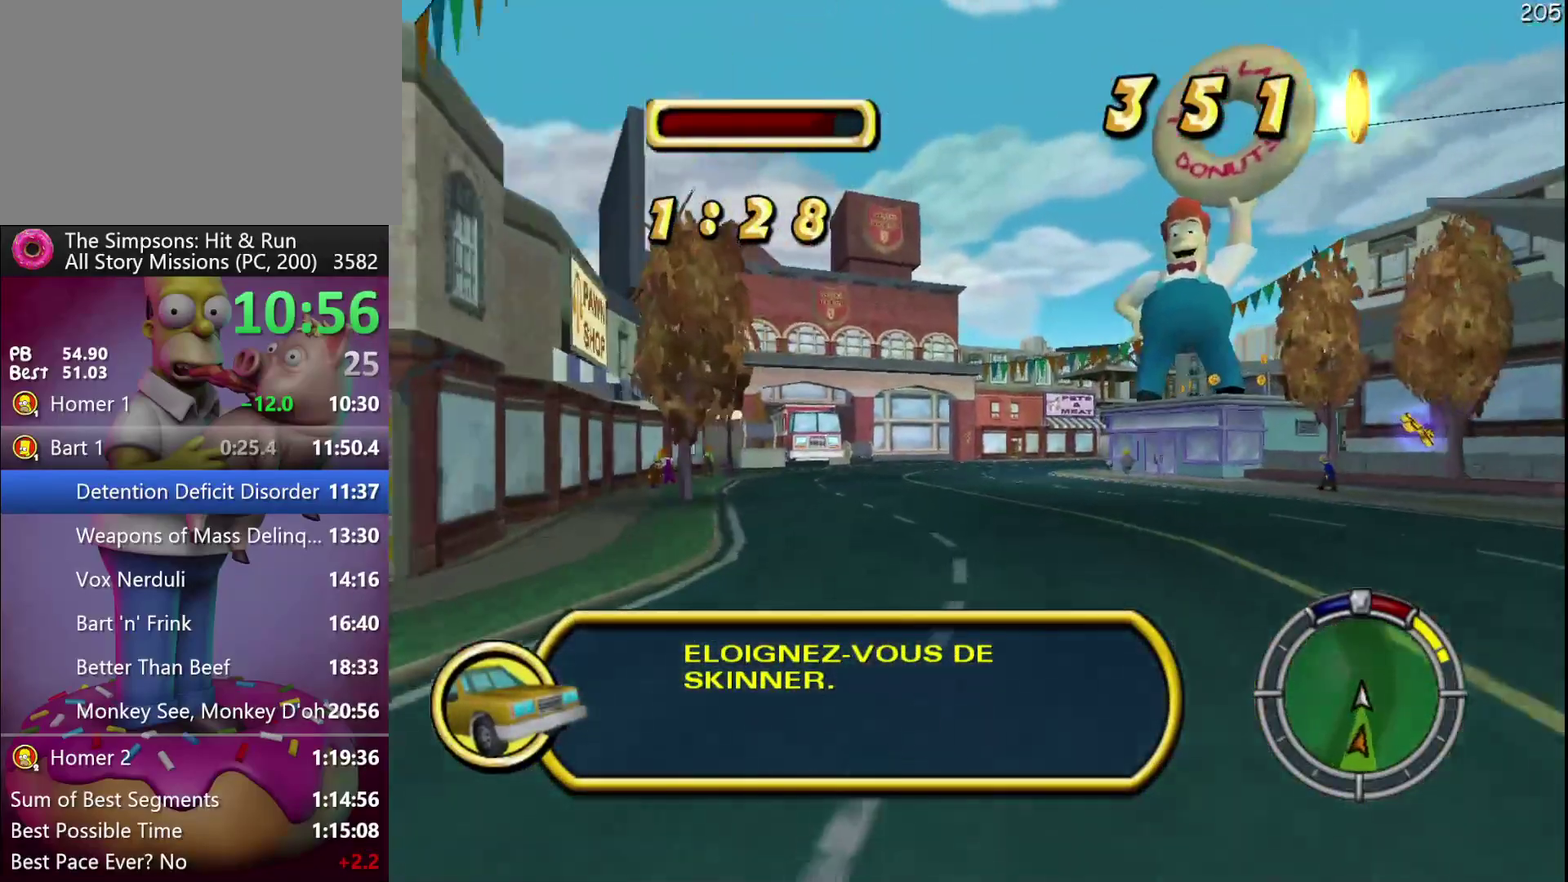
{"buttons": ["R2"], "events": []}
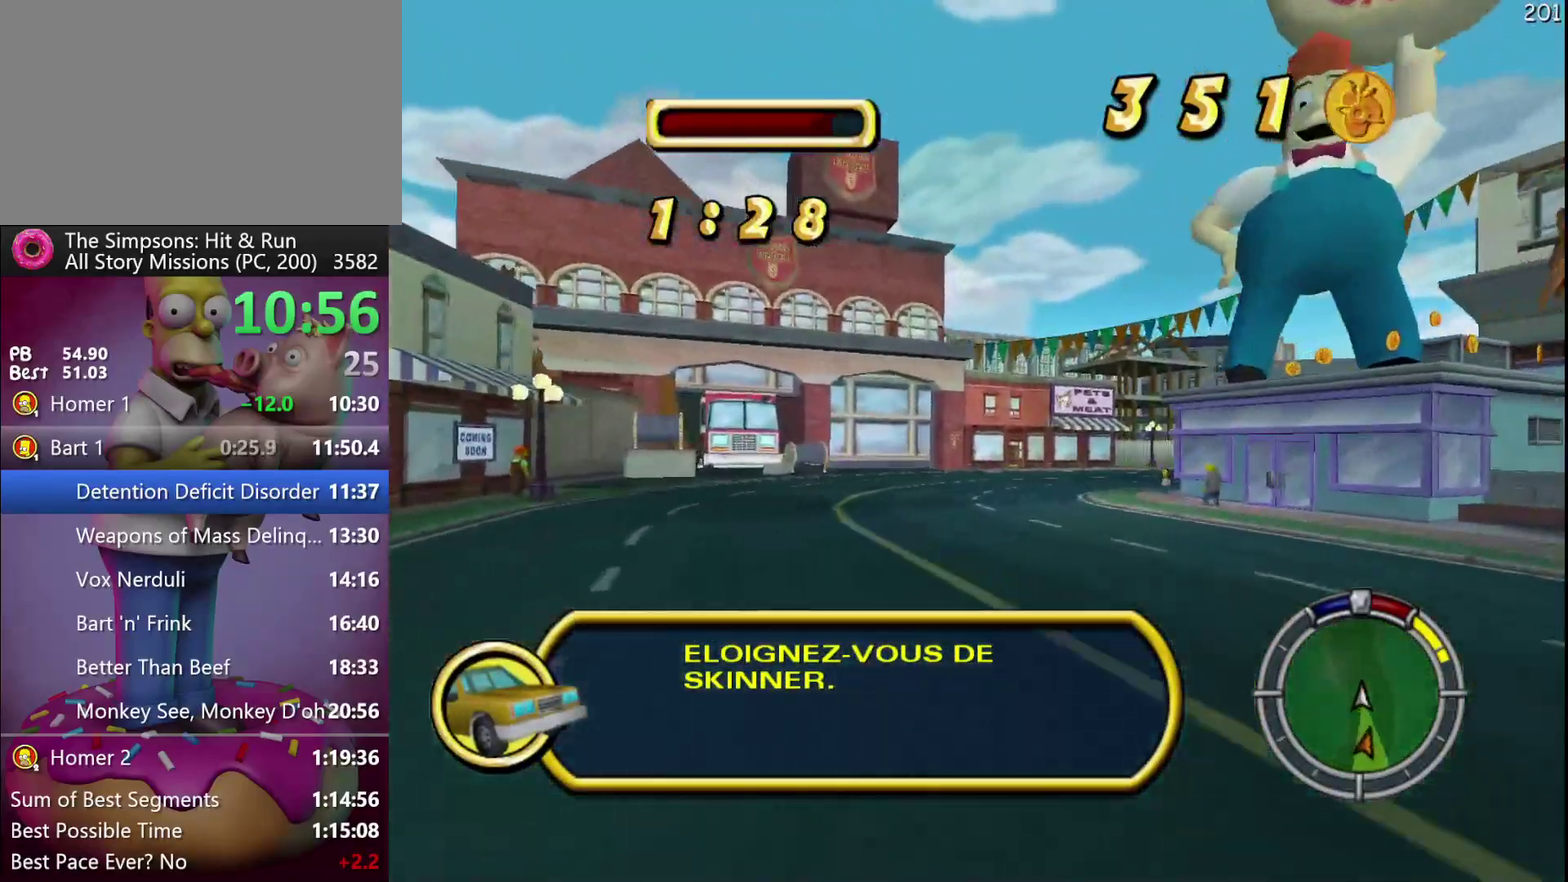
{"buttons": ["R2"], "events": []}
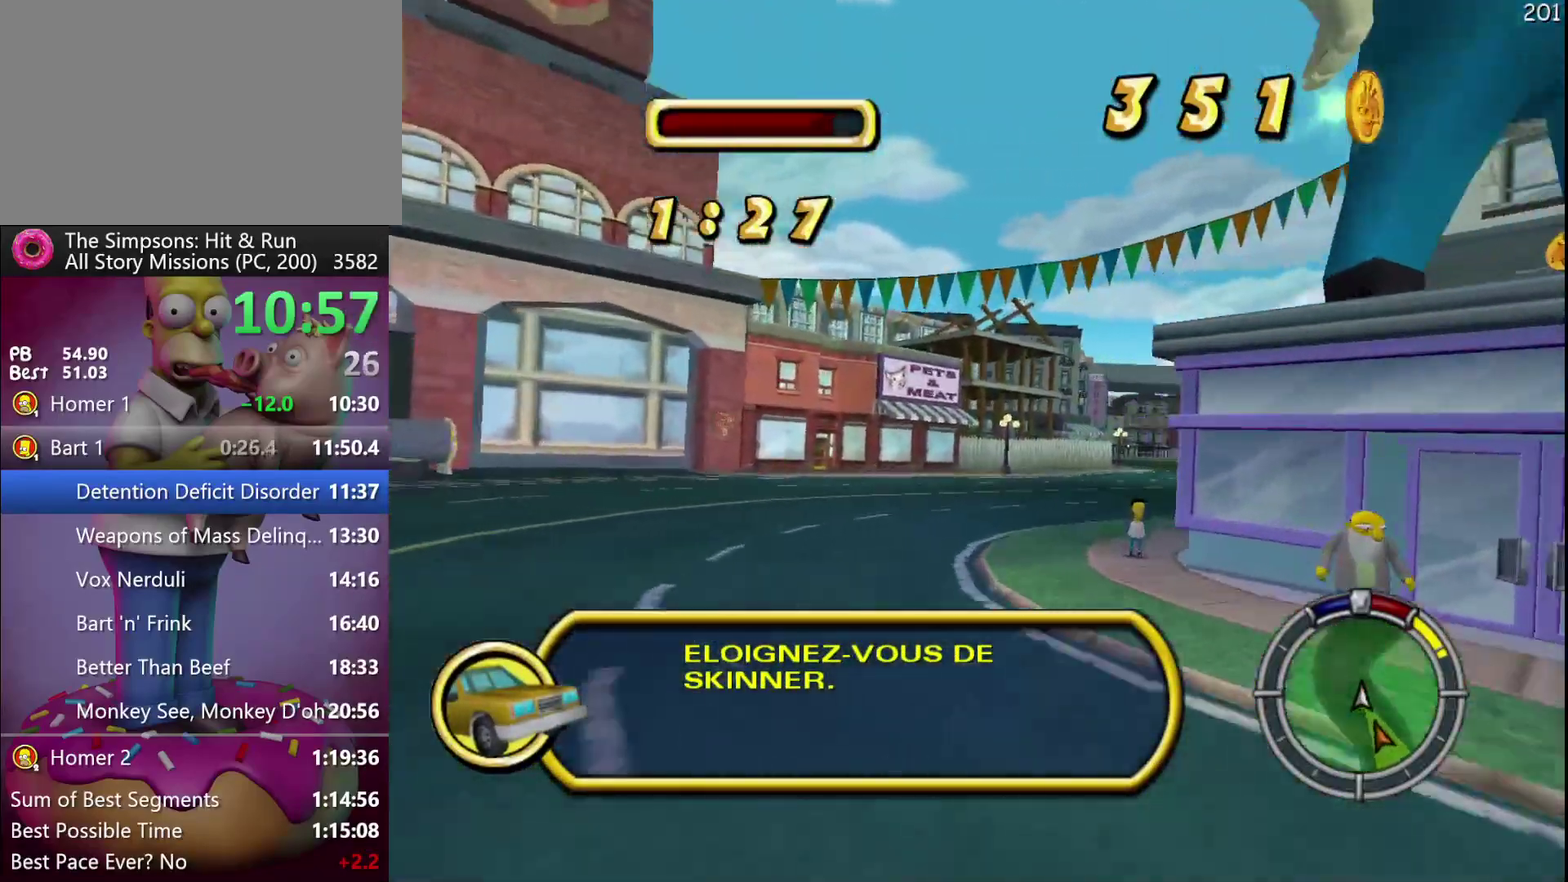
{"buttons": ["R2"], "events": [[267, "A", "down"], [483, "A", "up"]]}
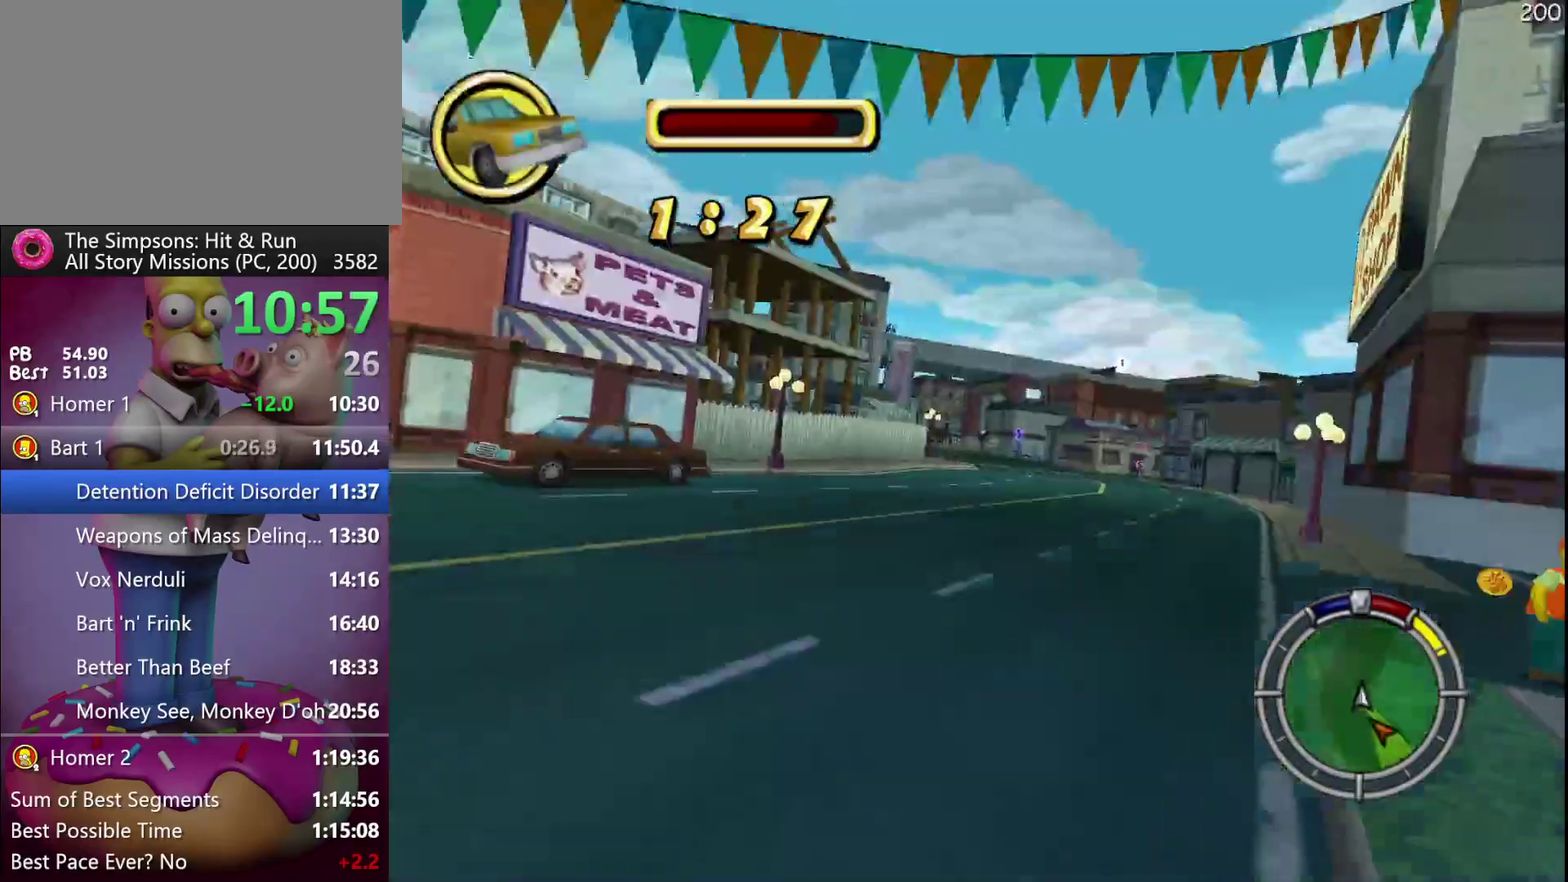
{"buttons": ["R2"], "events": []}
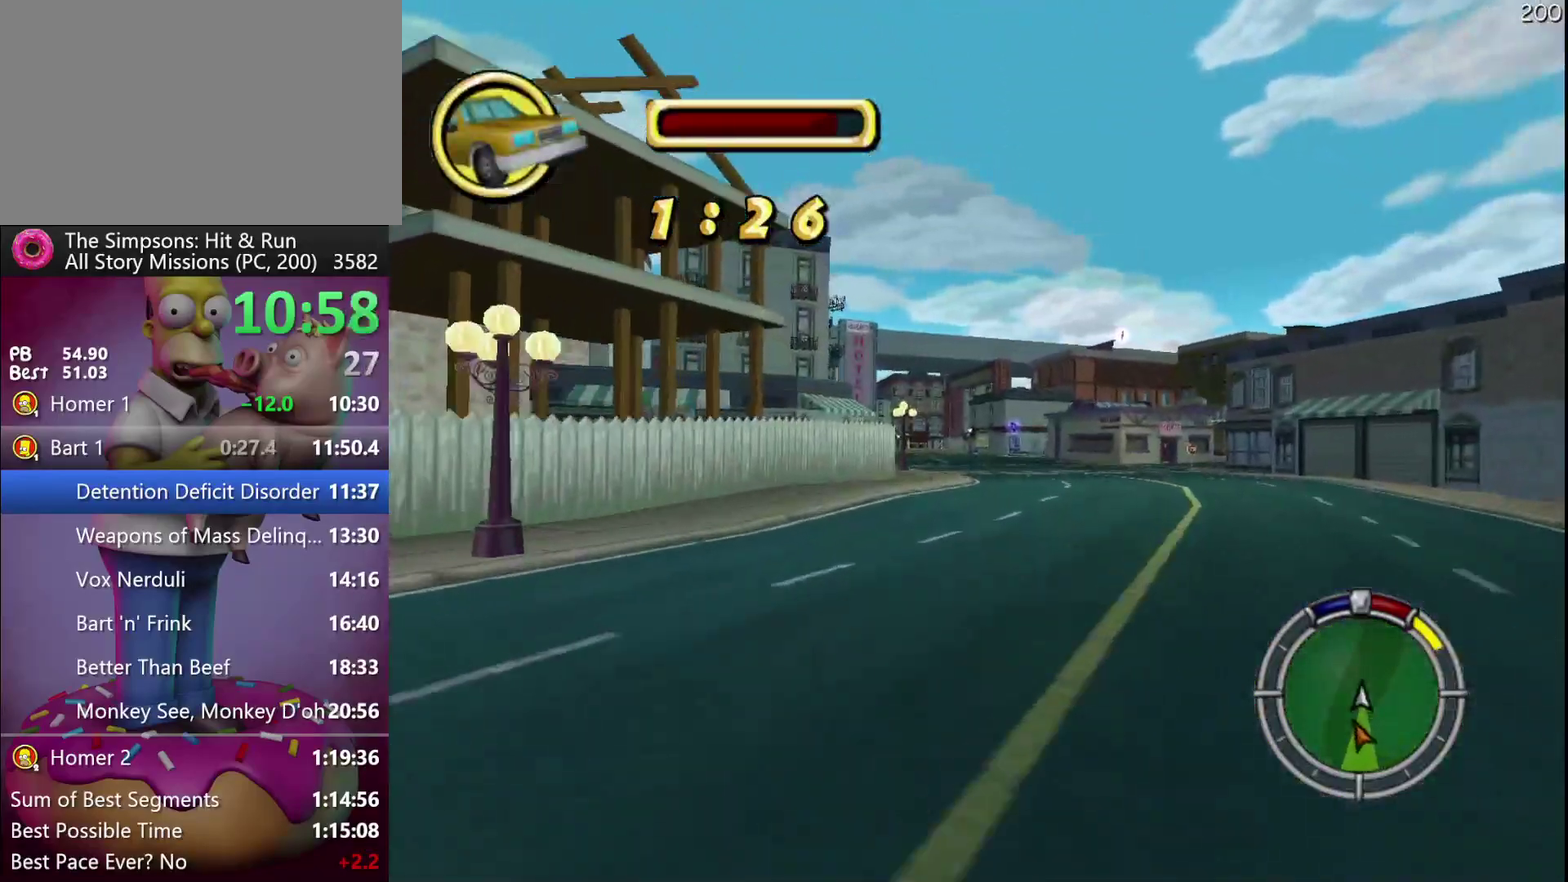
{"buttons": ["R2"], "events": []}
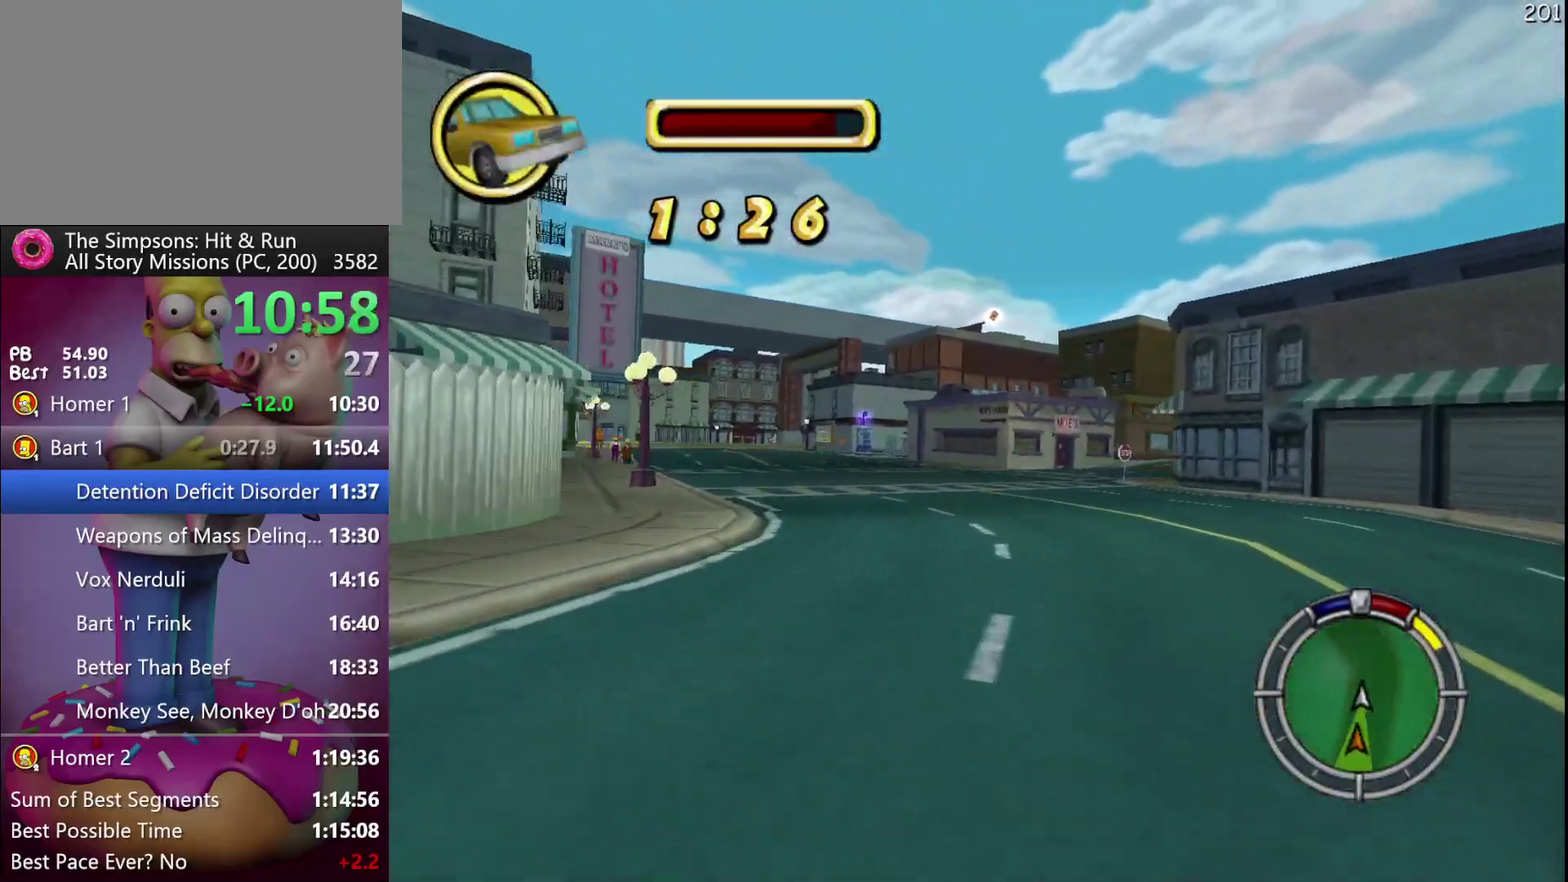
{"buttons": ["R2"], "events": []}
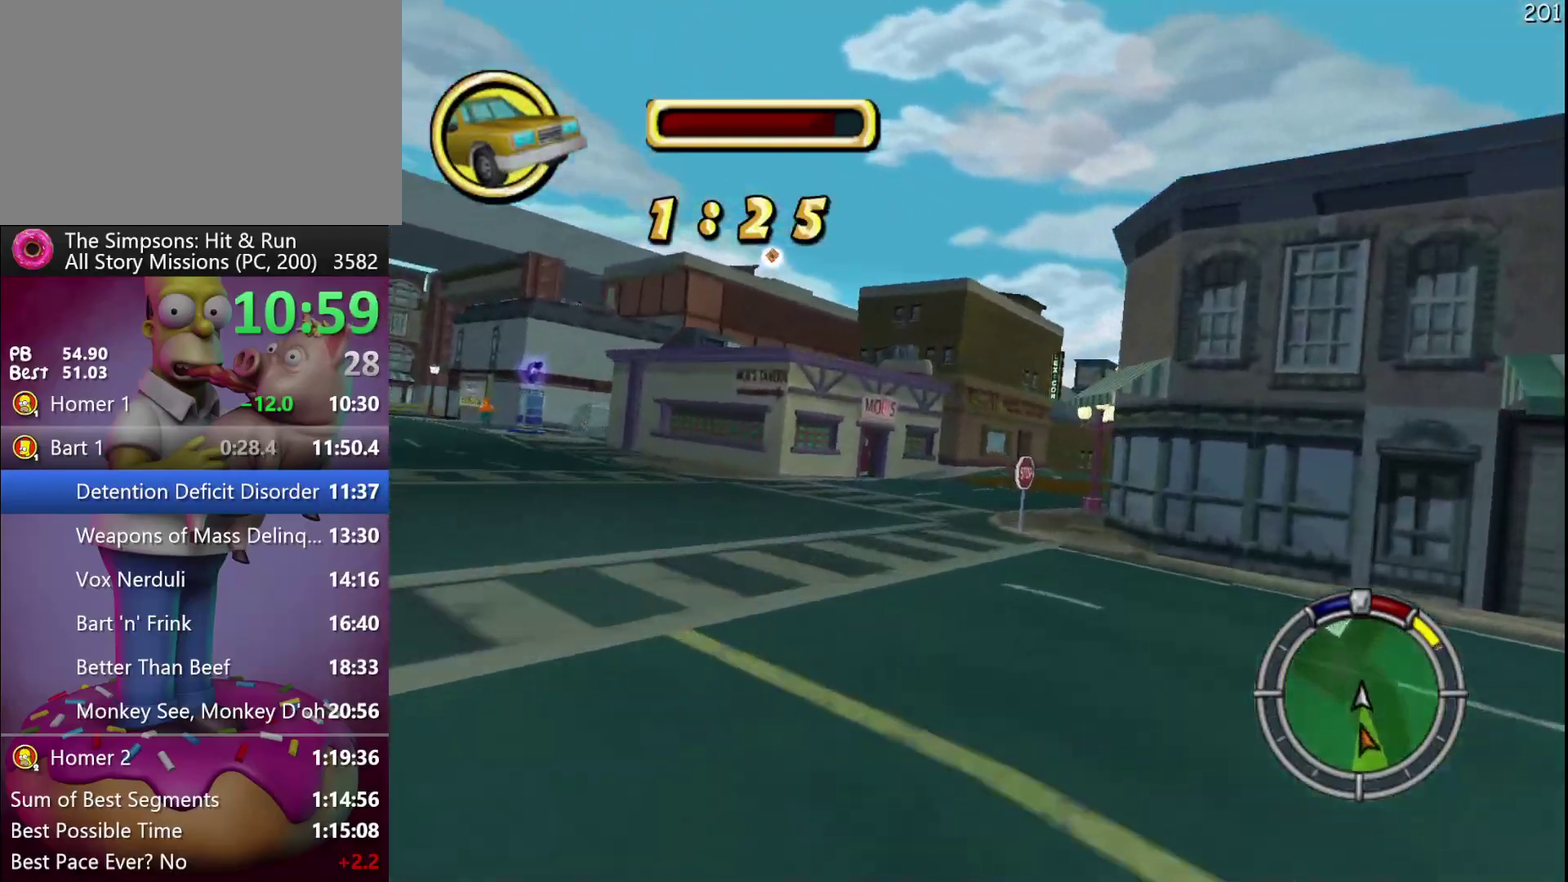
{"buttons": ["R2"], "events": [[367, "R2", "up"], [467, "R2", "down"]]}
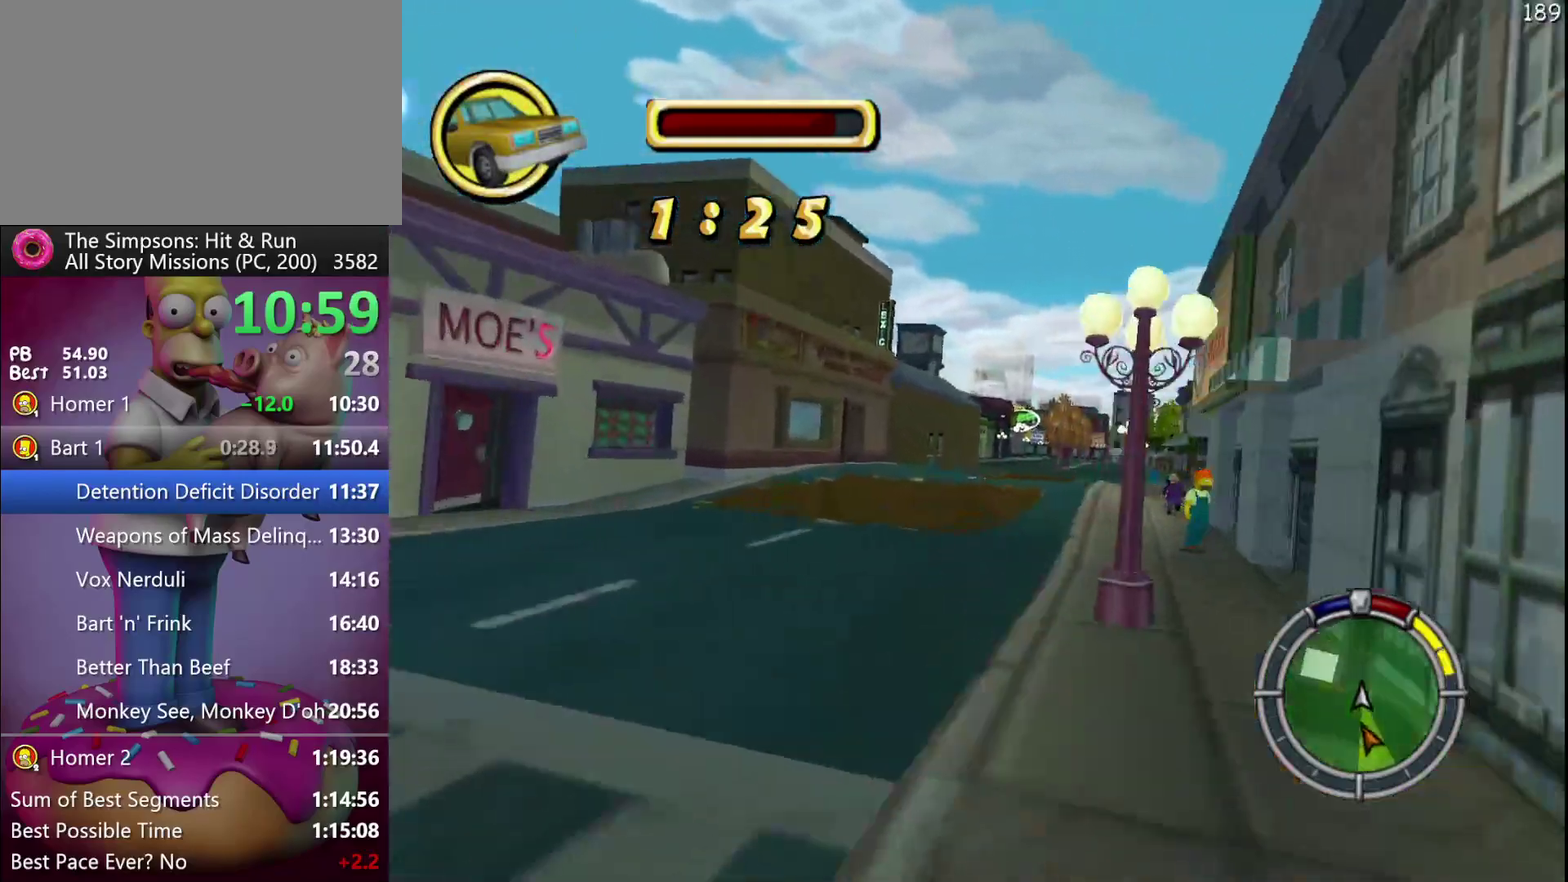
{"buttons": ["R2"], "events": []}
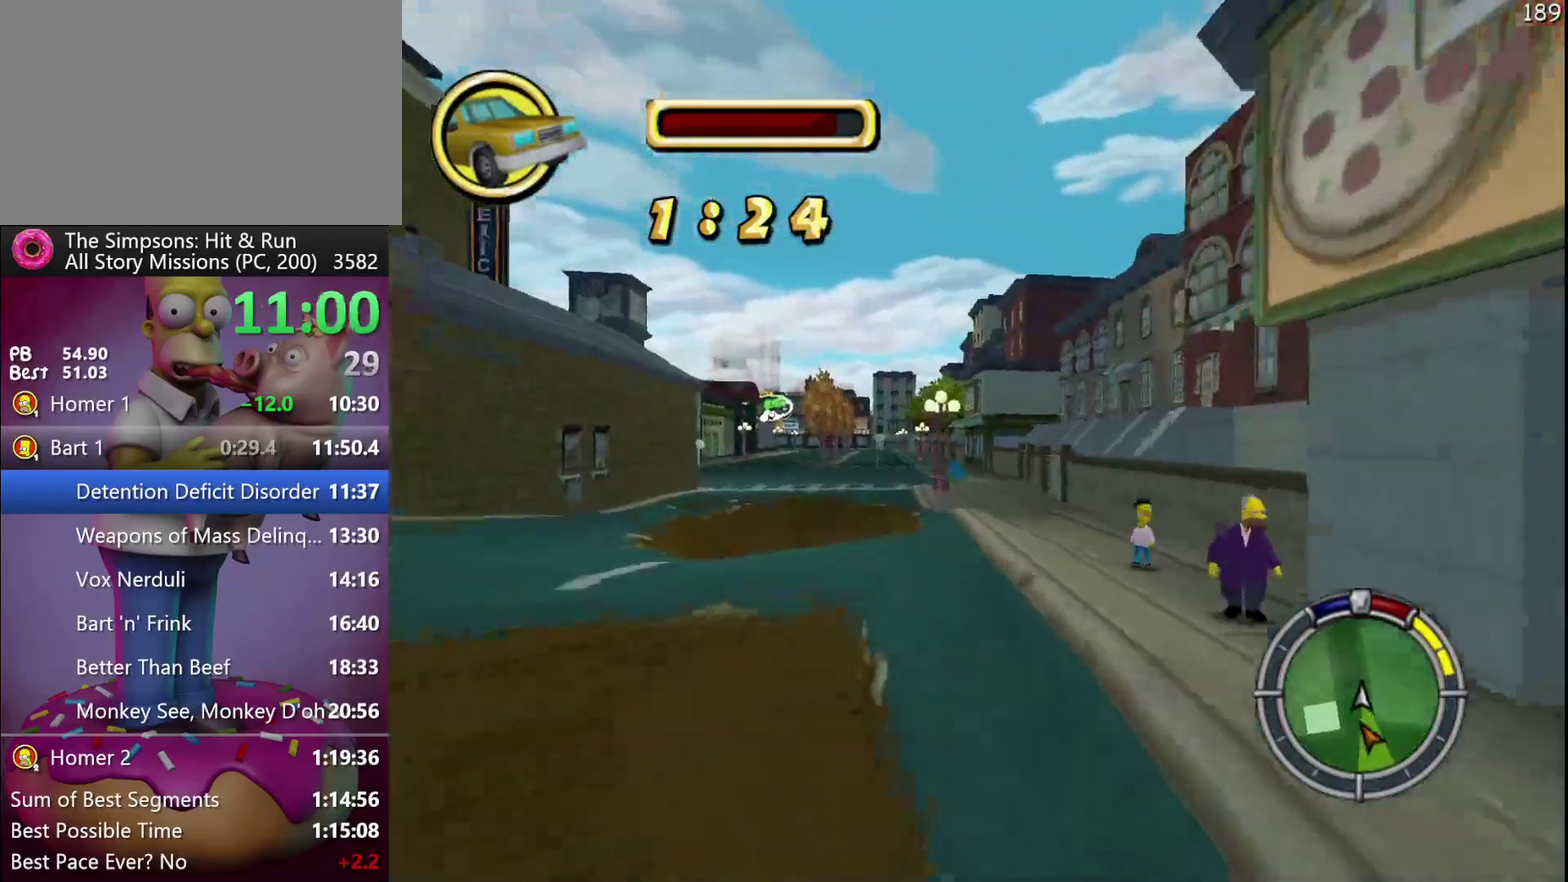
{"buttons": [], "events": [[133, "R2", "up"], [233, "R2", "down"], [500, "R2", "up"]]}
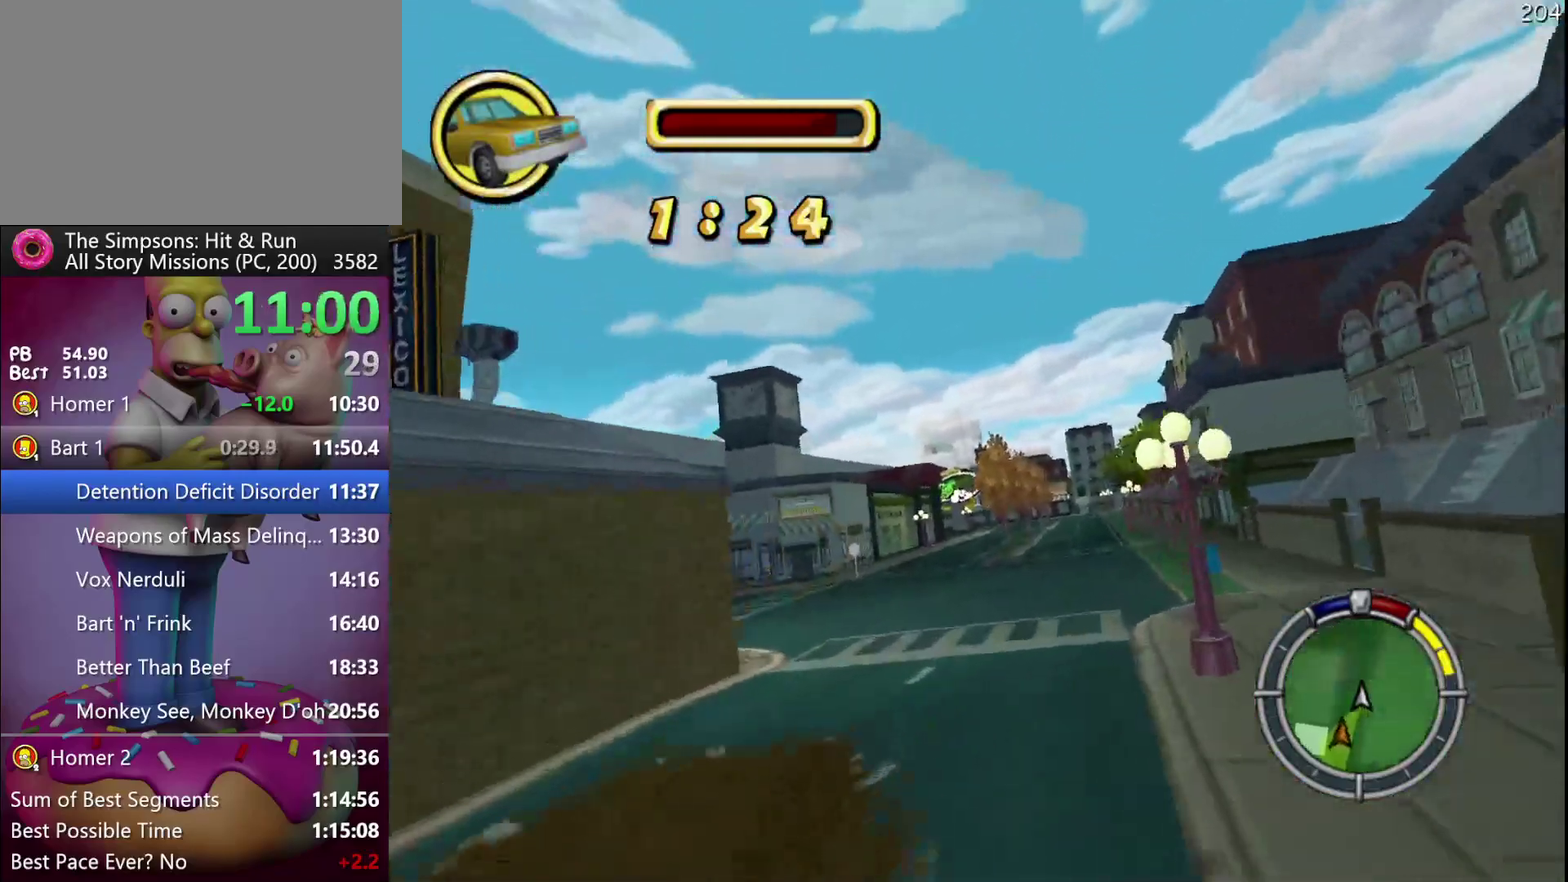
{"buttons": ["R2"], "events": [[117, "R2", "down"]]}
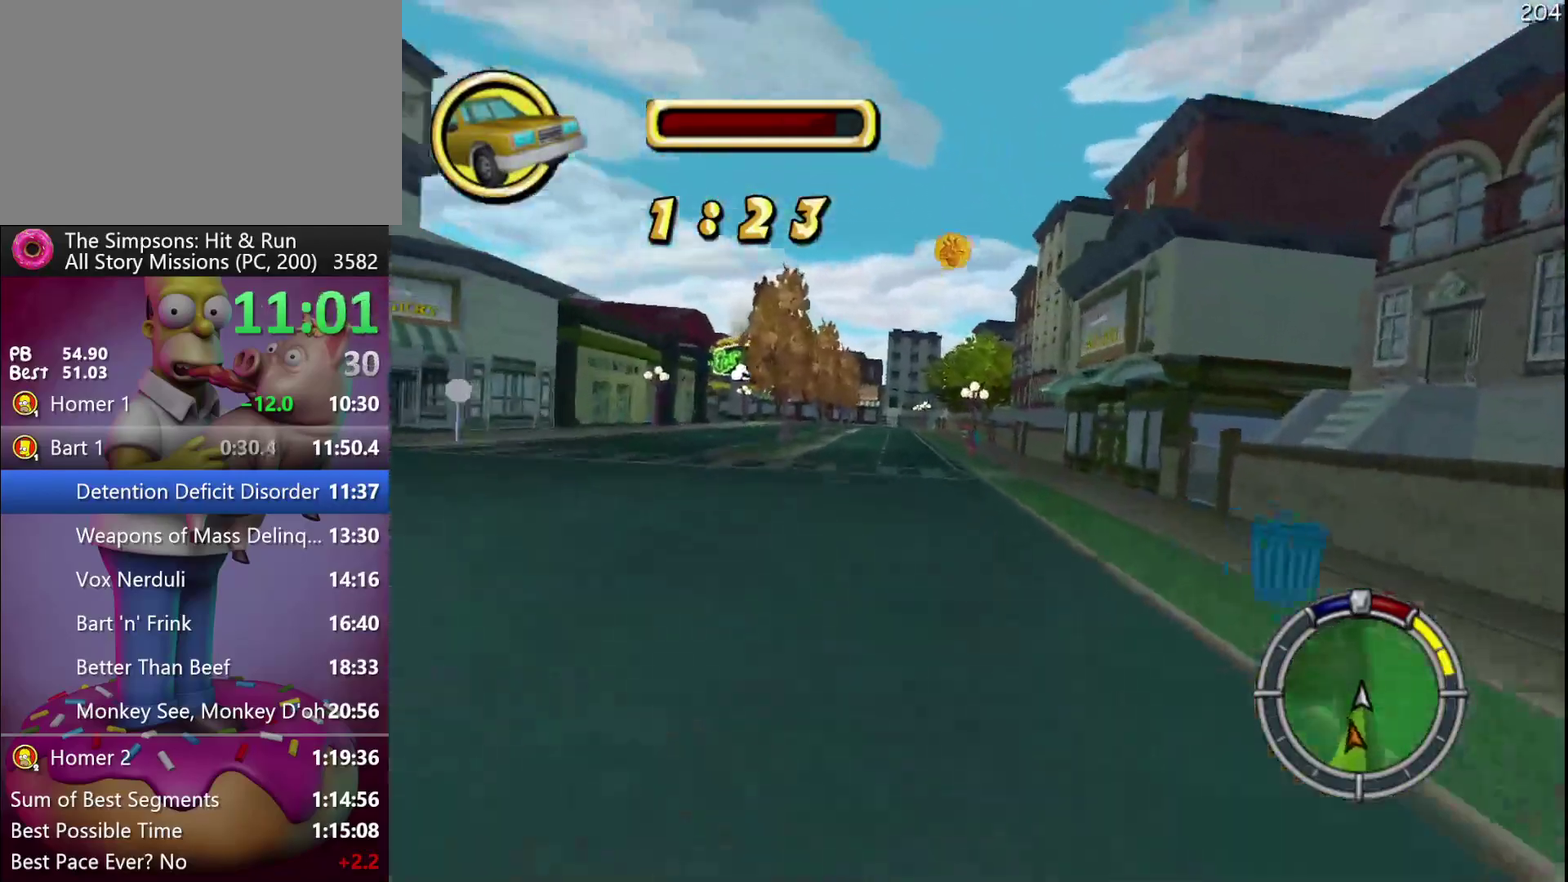
{"buttons": ["A", "R2"], "events": [[367, "A", "down"]]}
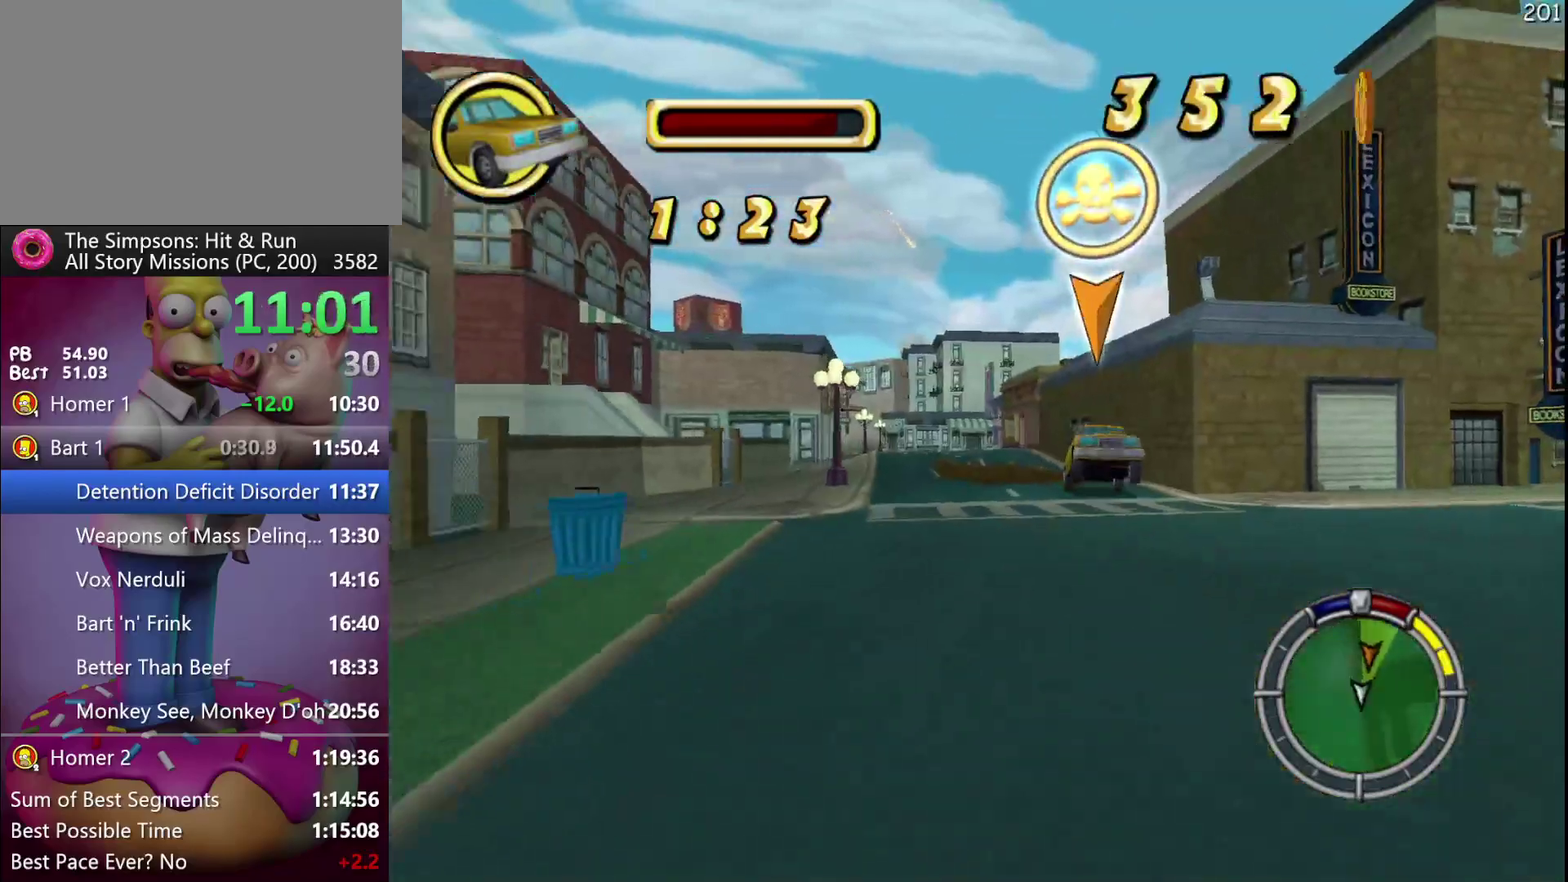
{"buttons": [], "events": [[83, "A", "up"], [100, "R2", "up"], [283, "R2", "down"], [450, "R2", "up"]]}
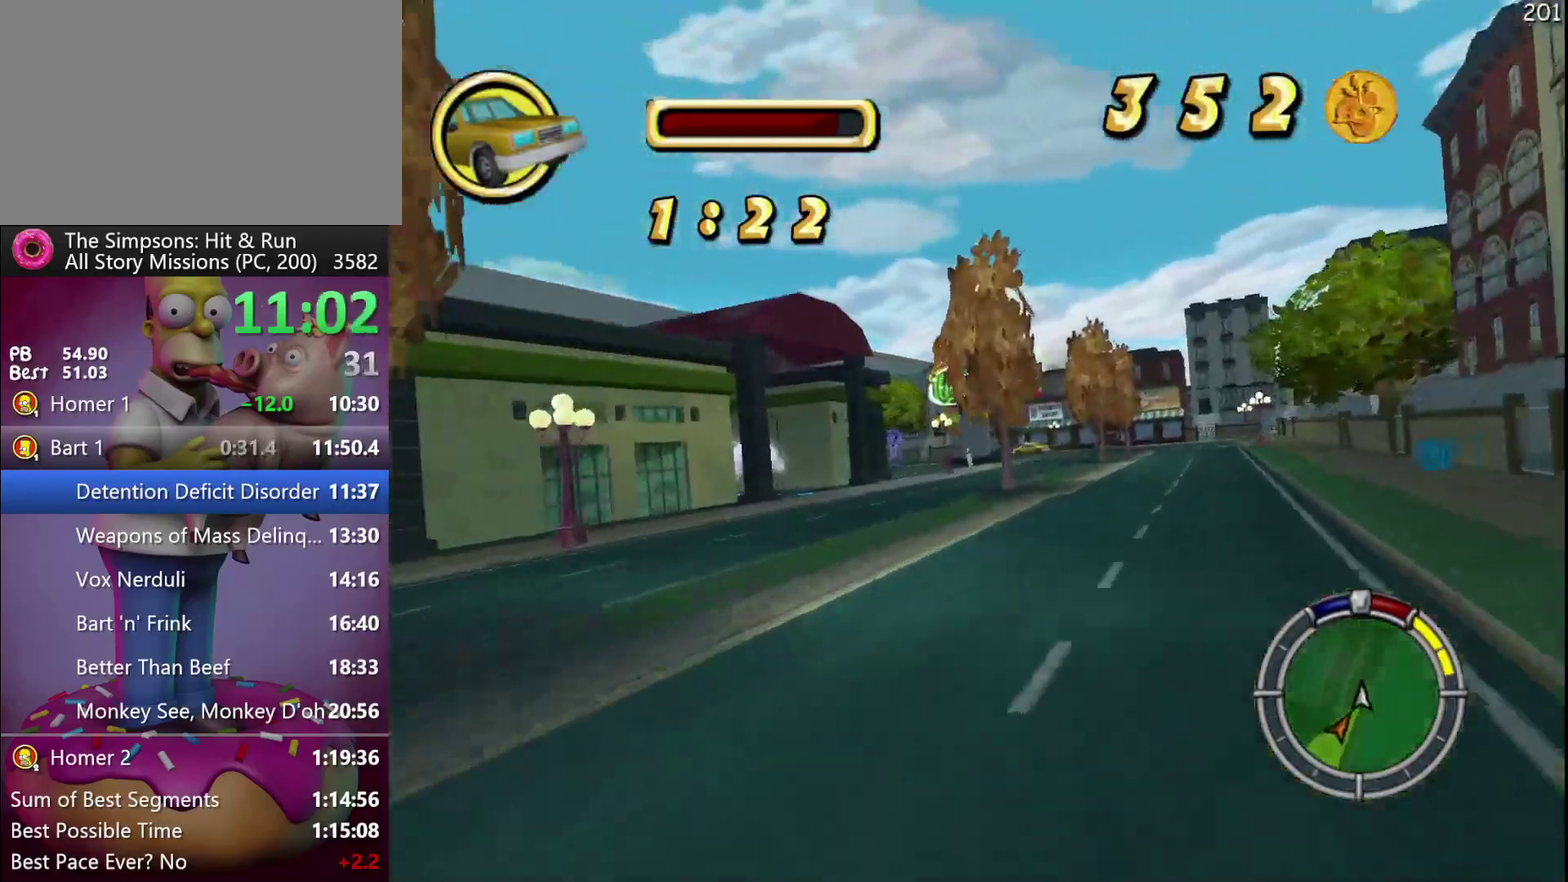
{"buttons": ["R2"], "events": [[33, "R2", "down"]]}
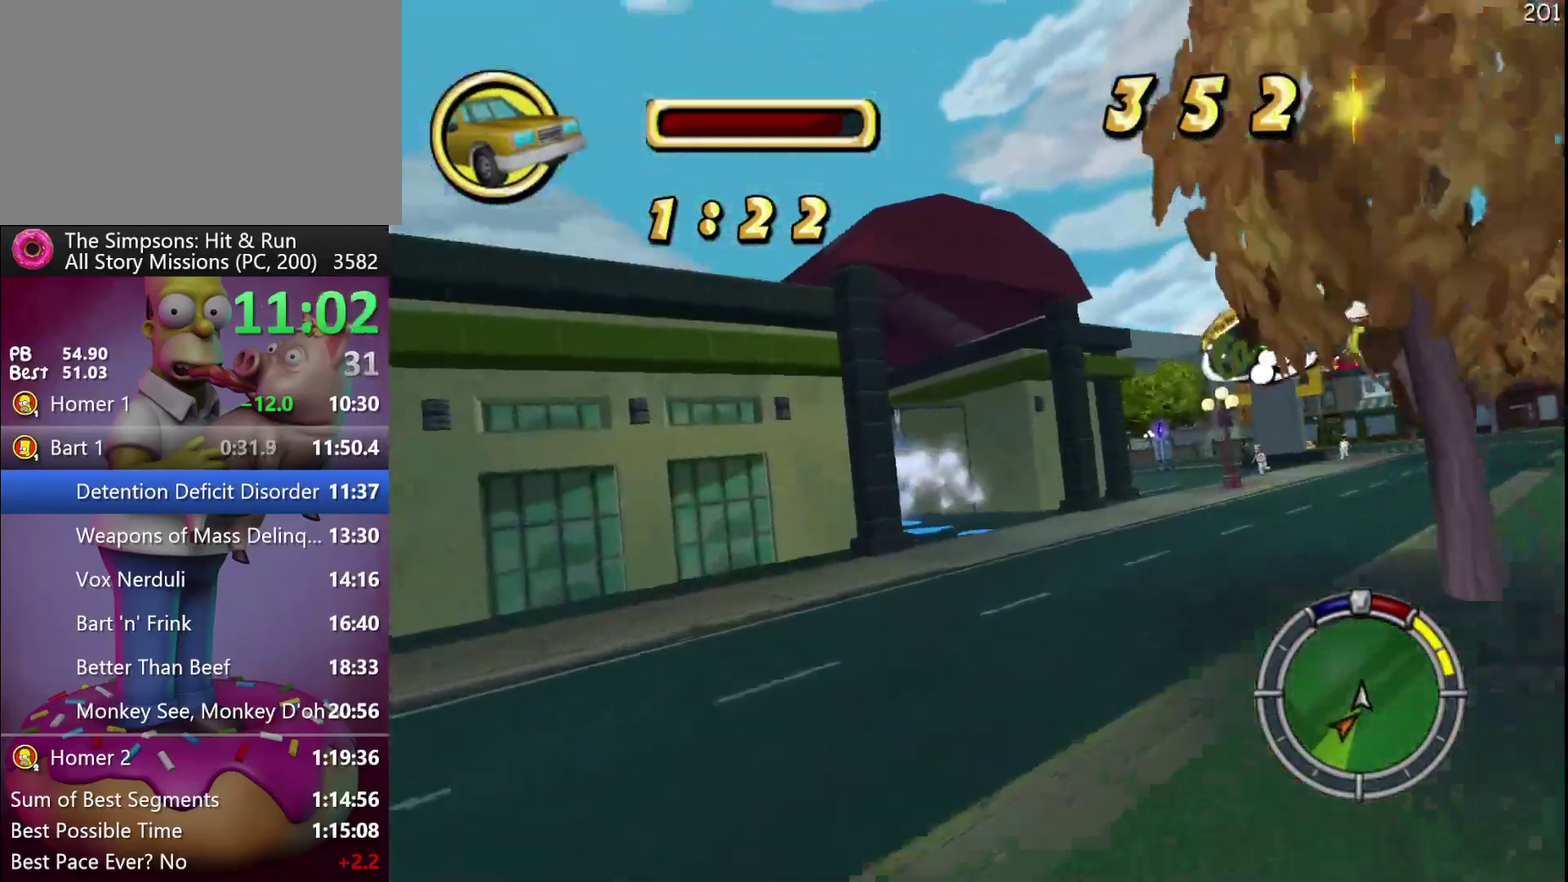
{"buttons": ["R2"], "events": []}
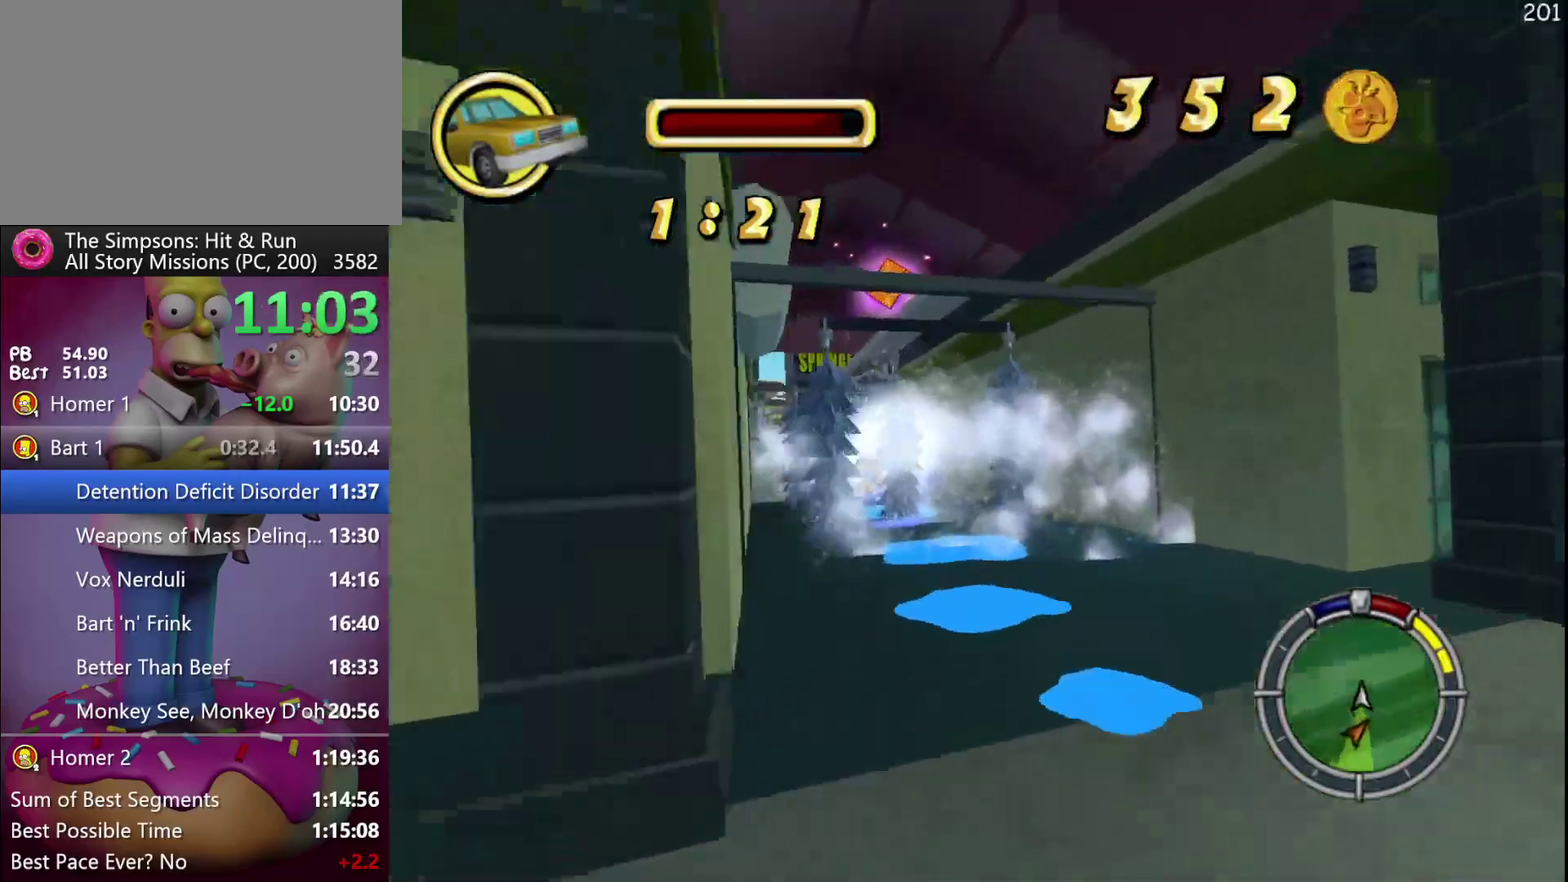
{"buttons": ["R2"], "events": [[317, "A", "down"], [500, "A", "up"]]}
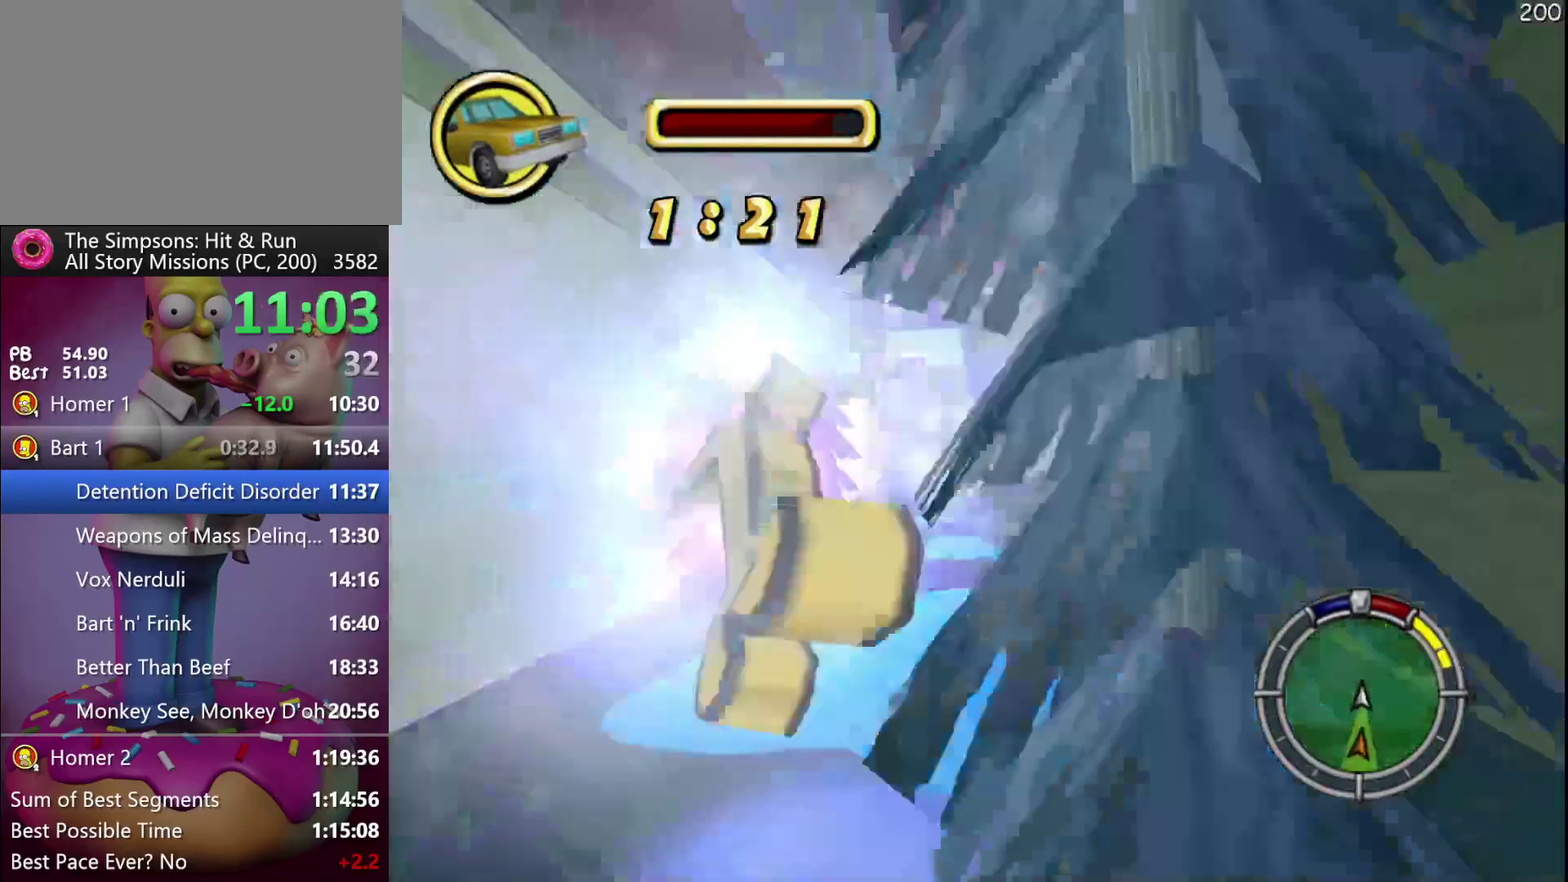
{"buttons": ["R2"], "events": []}
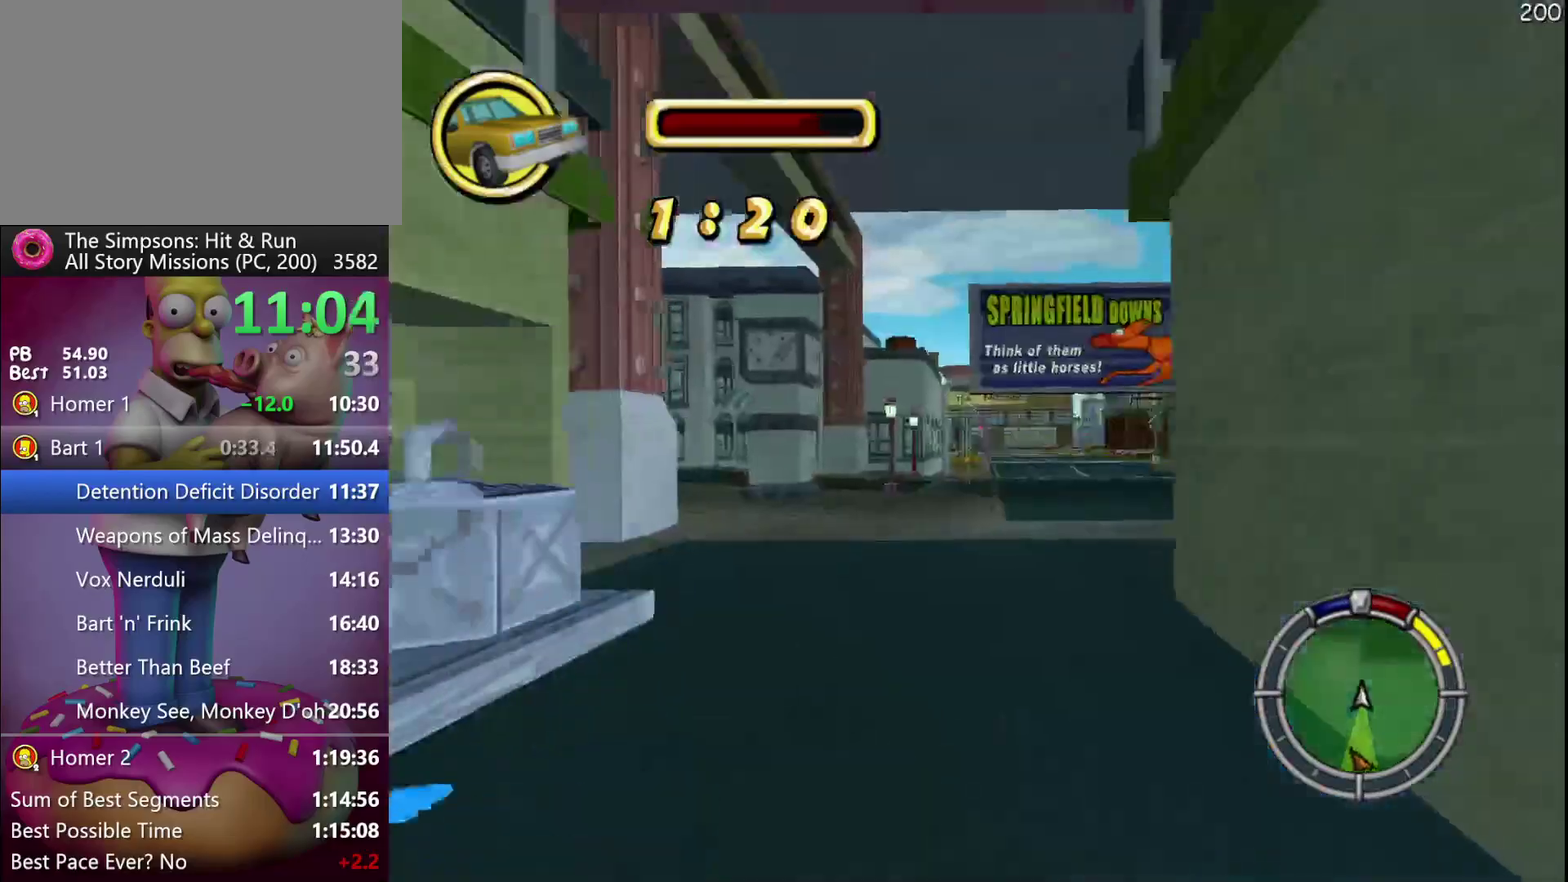
{"buttons": ["R2"], "events": []}
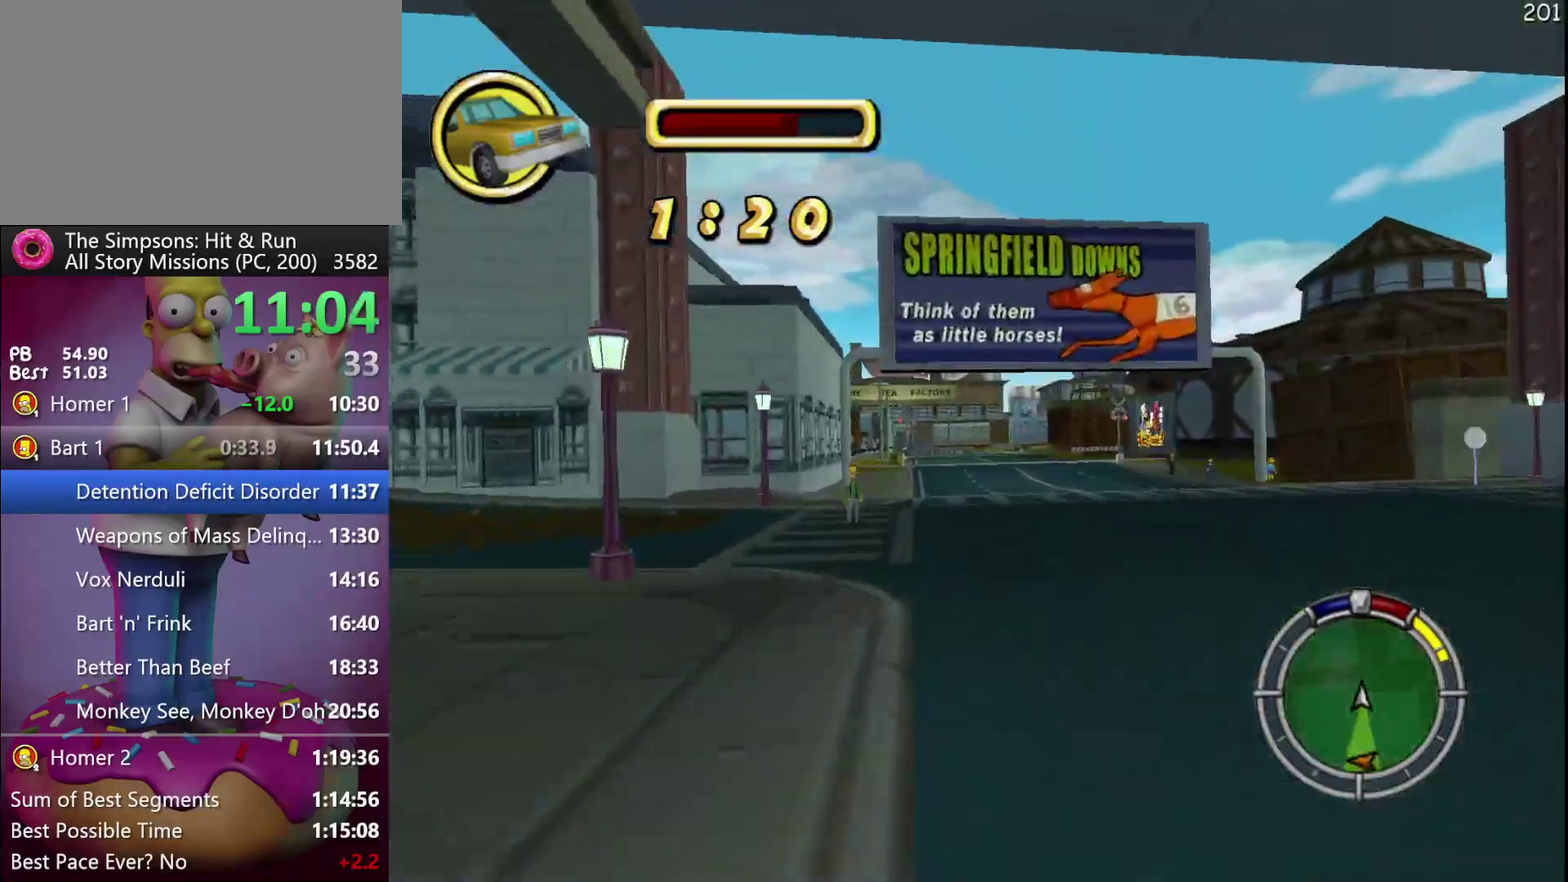
{"buttons": ["R2"], "events": []}